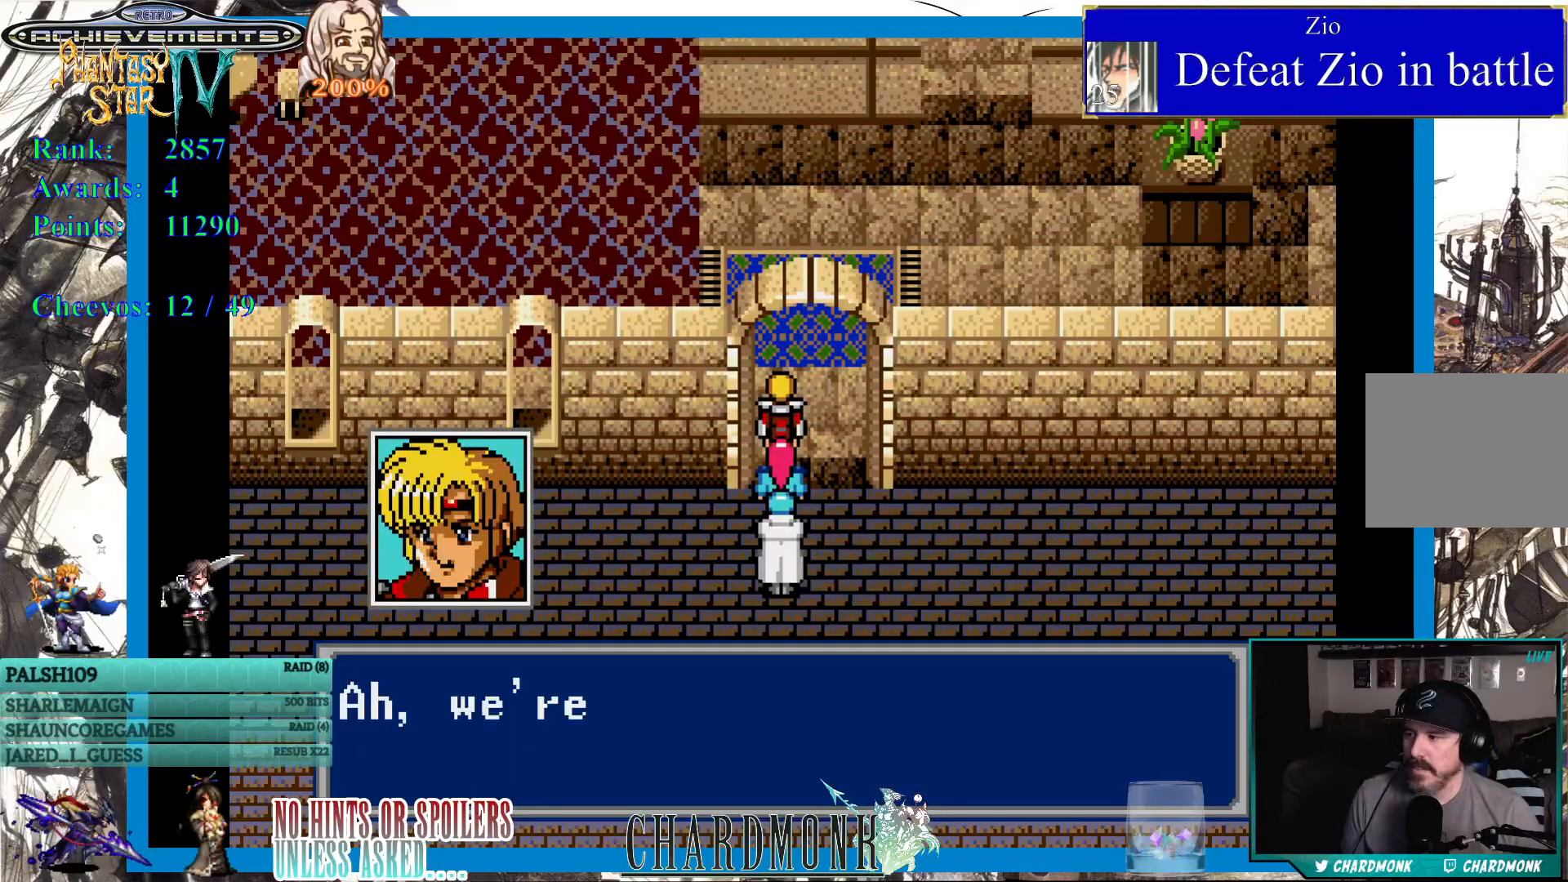
Gameplay with a controller (PlayStation layout); each line is a JSON object with the inputs held at the frame after it. "events" lists button and stick changes between this image and that frame as [ms after this image, input, new state], when the widget could be followed in between.
{"buttons": ["CIRCLE"], "left_stick": "center", "right_stick": "center", "events": [[67, "CIRCLE", "down"]]}
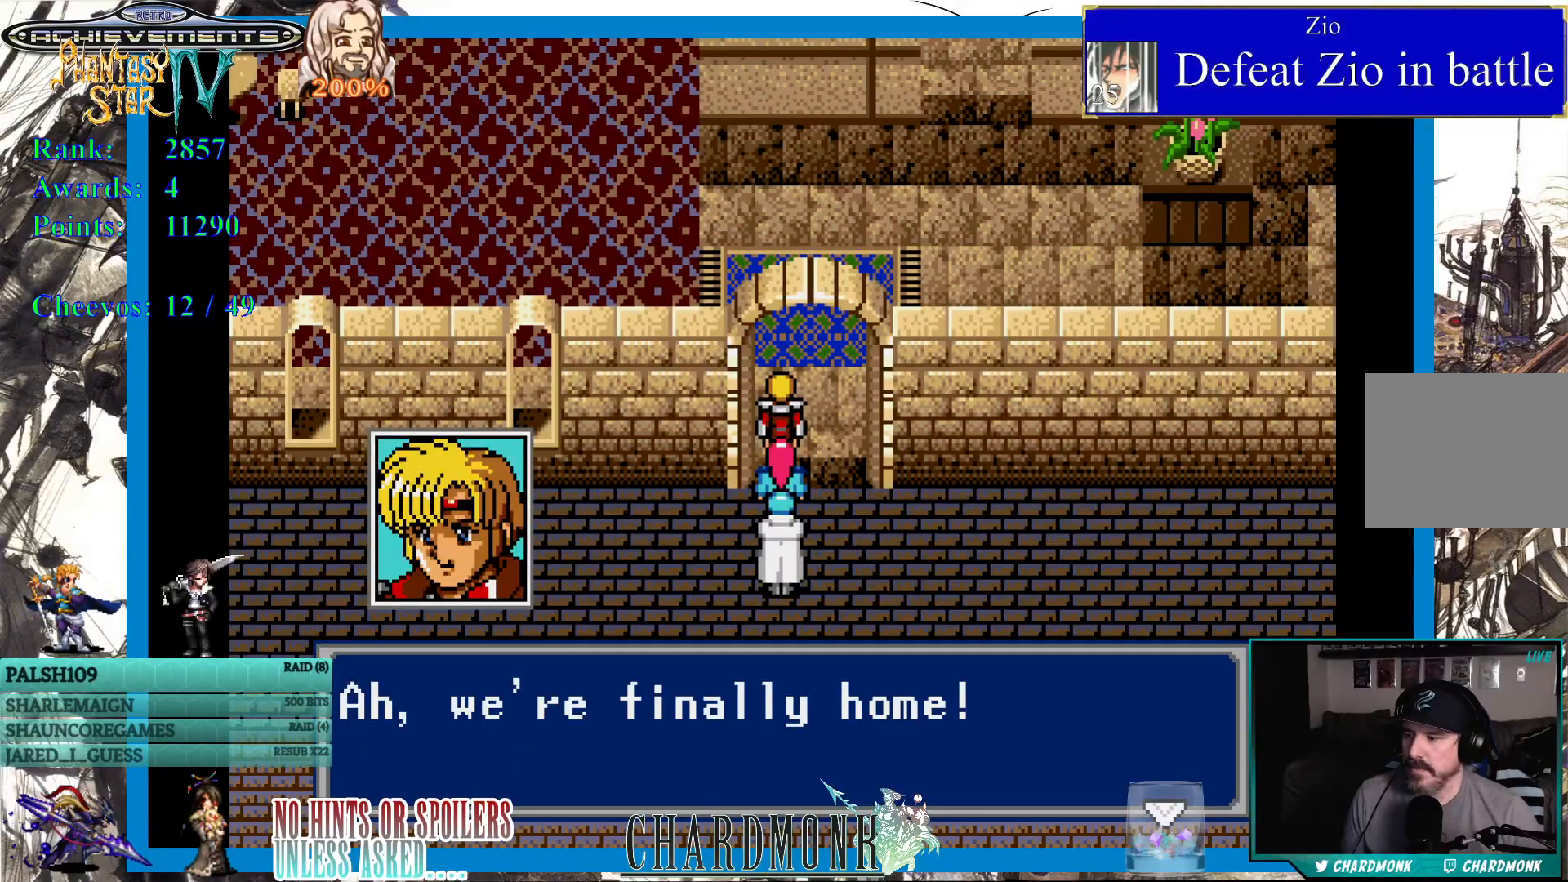
{"buttons": [], "left_stick": "center", "right_stick": "center", "events": [[33, "CIRCLE", "up"], [183, "CIRCLE", "down"], [283, "CIRCLE", "up"]]}
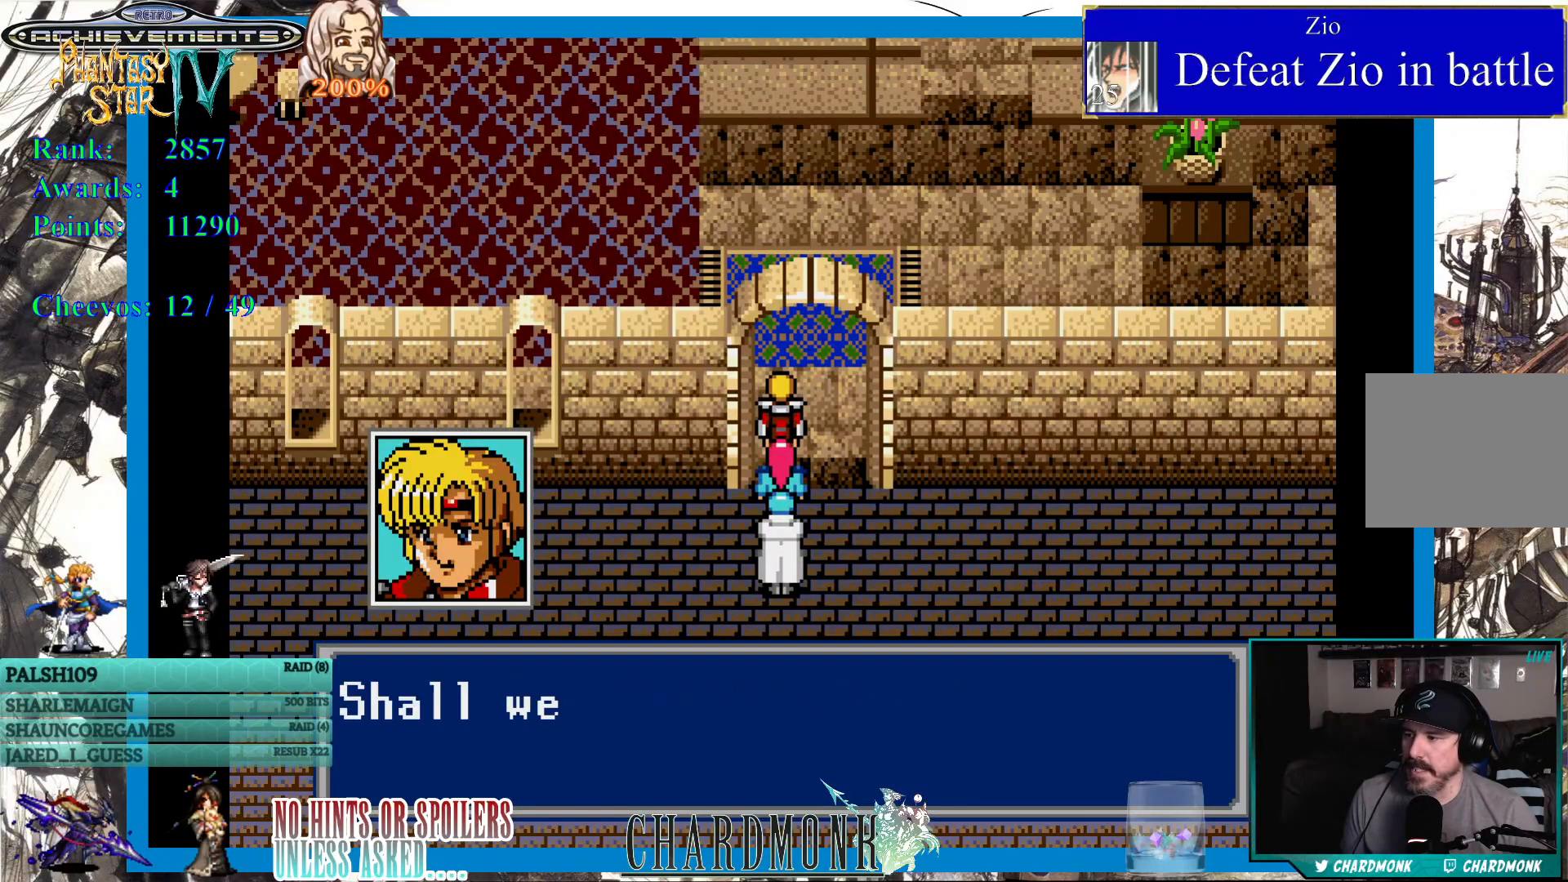
{"buttons": [], "left_stick": "center", "right_stick": "center", "events": [[167, "CIRCLE", "down"], [483, "CIRCLE", "up"]]}
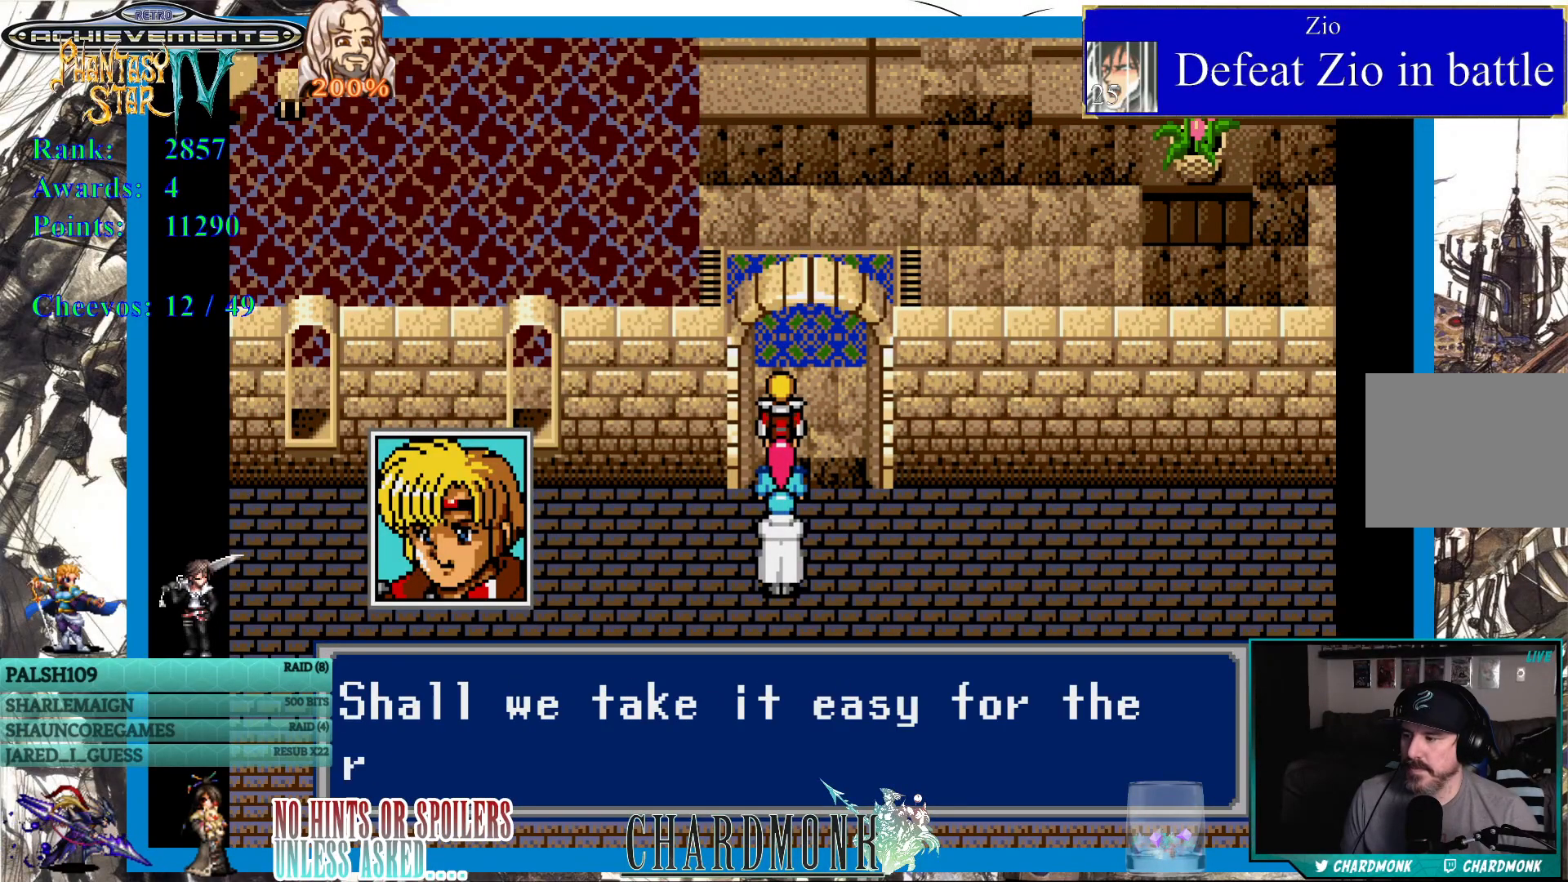
{"buttons": [], "left_stick": "center", "right_stick": "center", "events": [[133, "CIRCLE", "down"], [450, "CIRCLE", "up"]]}
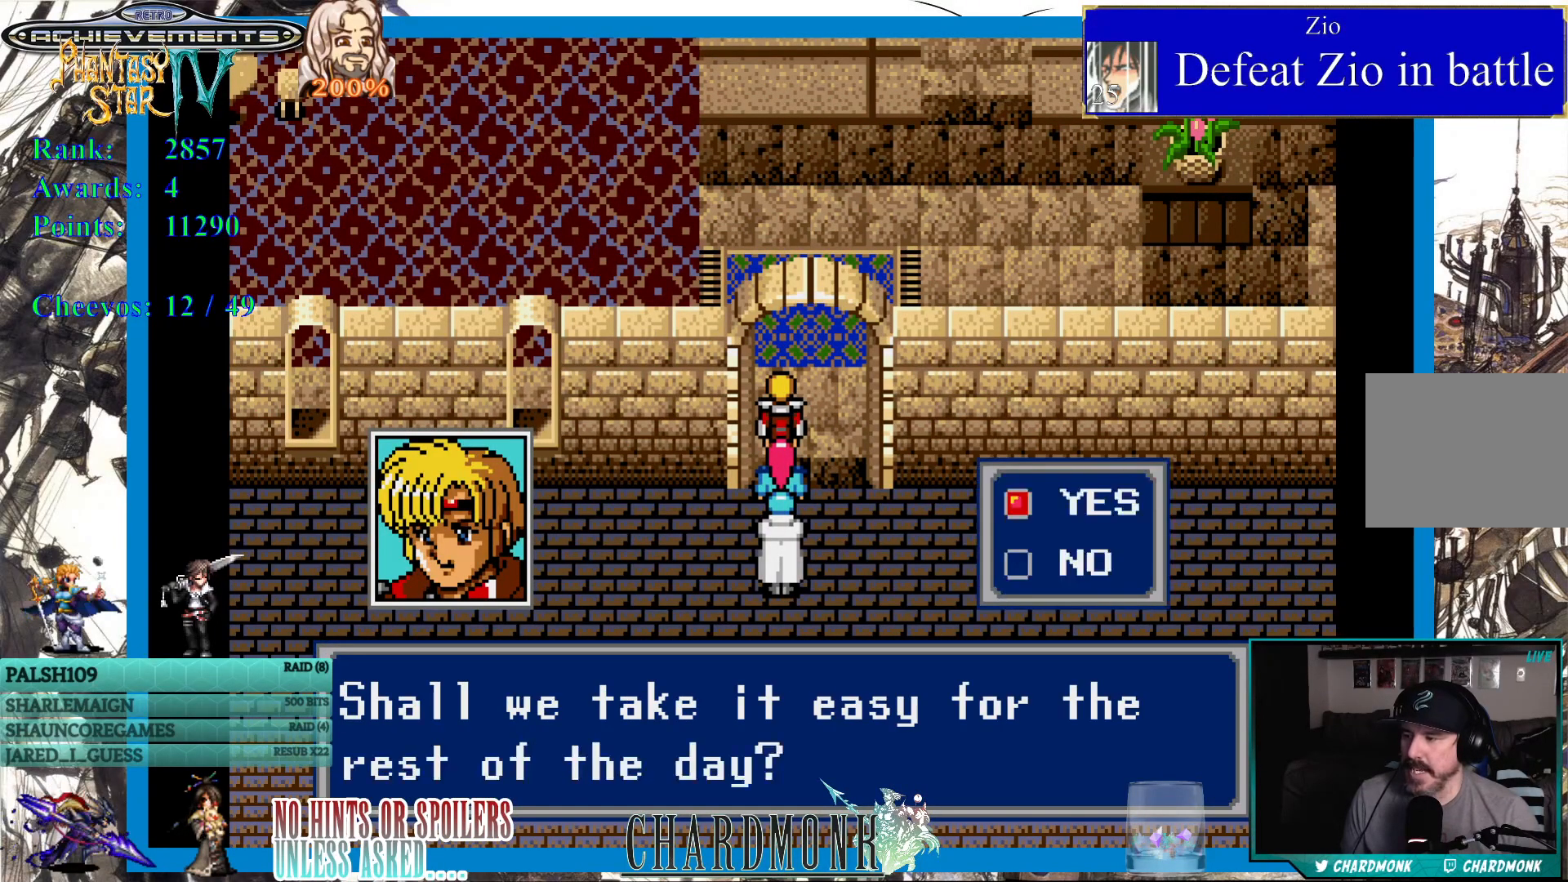
{"buttons": [], "left_stick": "center", "right_stick": "center", "events": []}
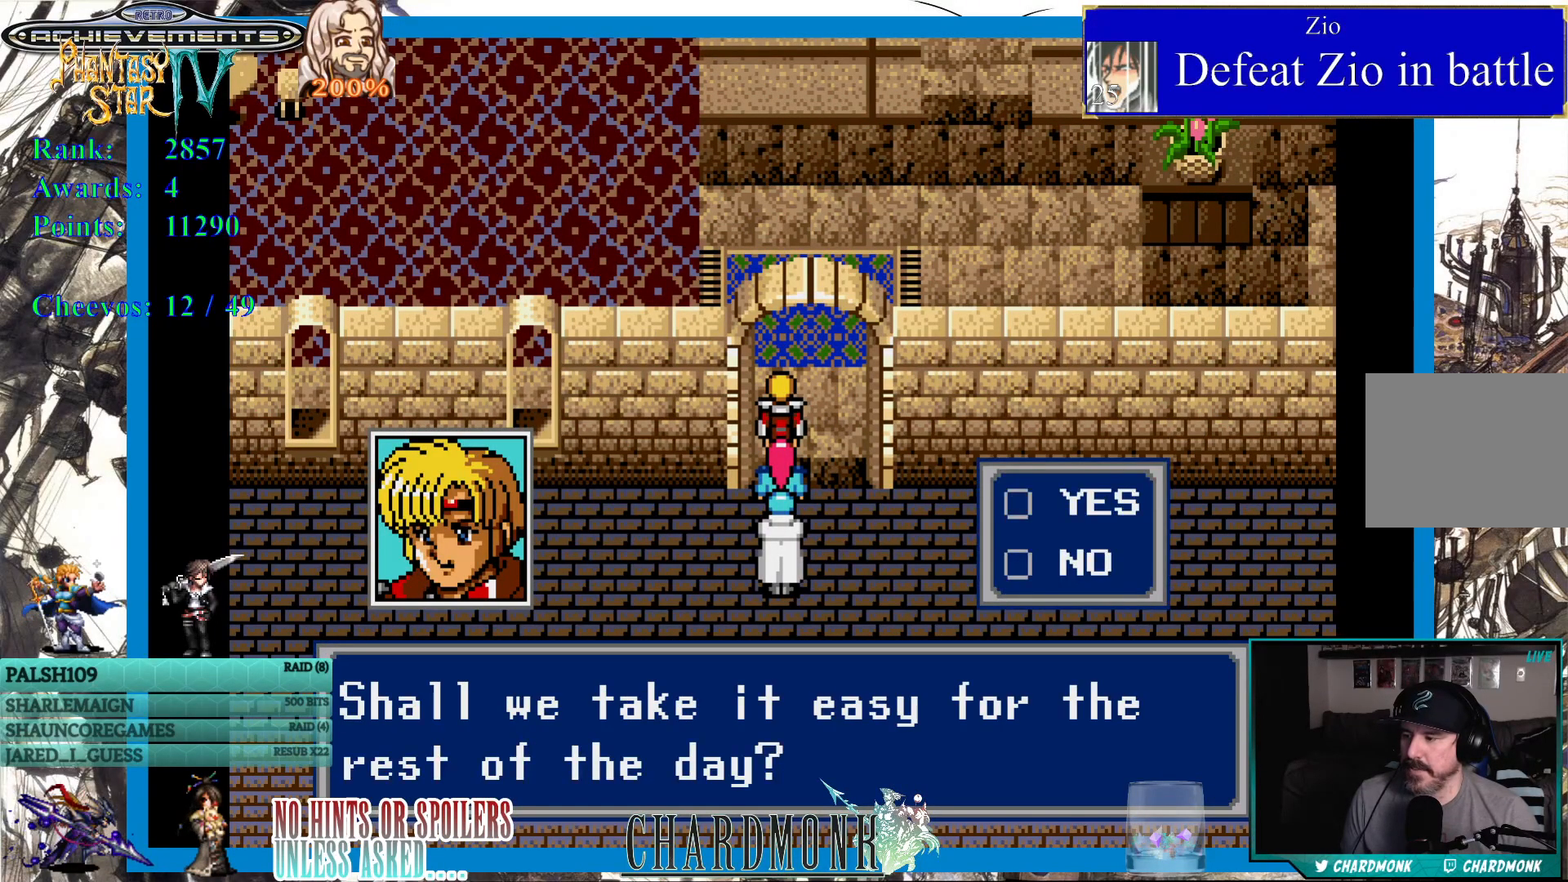
{"buttons": [], "left_stick": "center", "right_stick": "center", "events": [[250, "CIRCLE", "down"], [350, "CIRCLE", "up"]]}
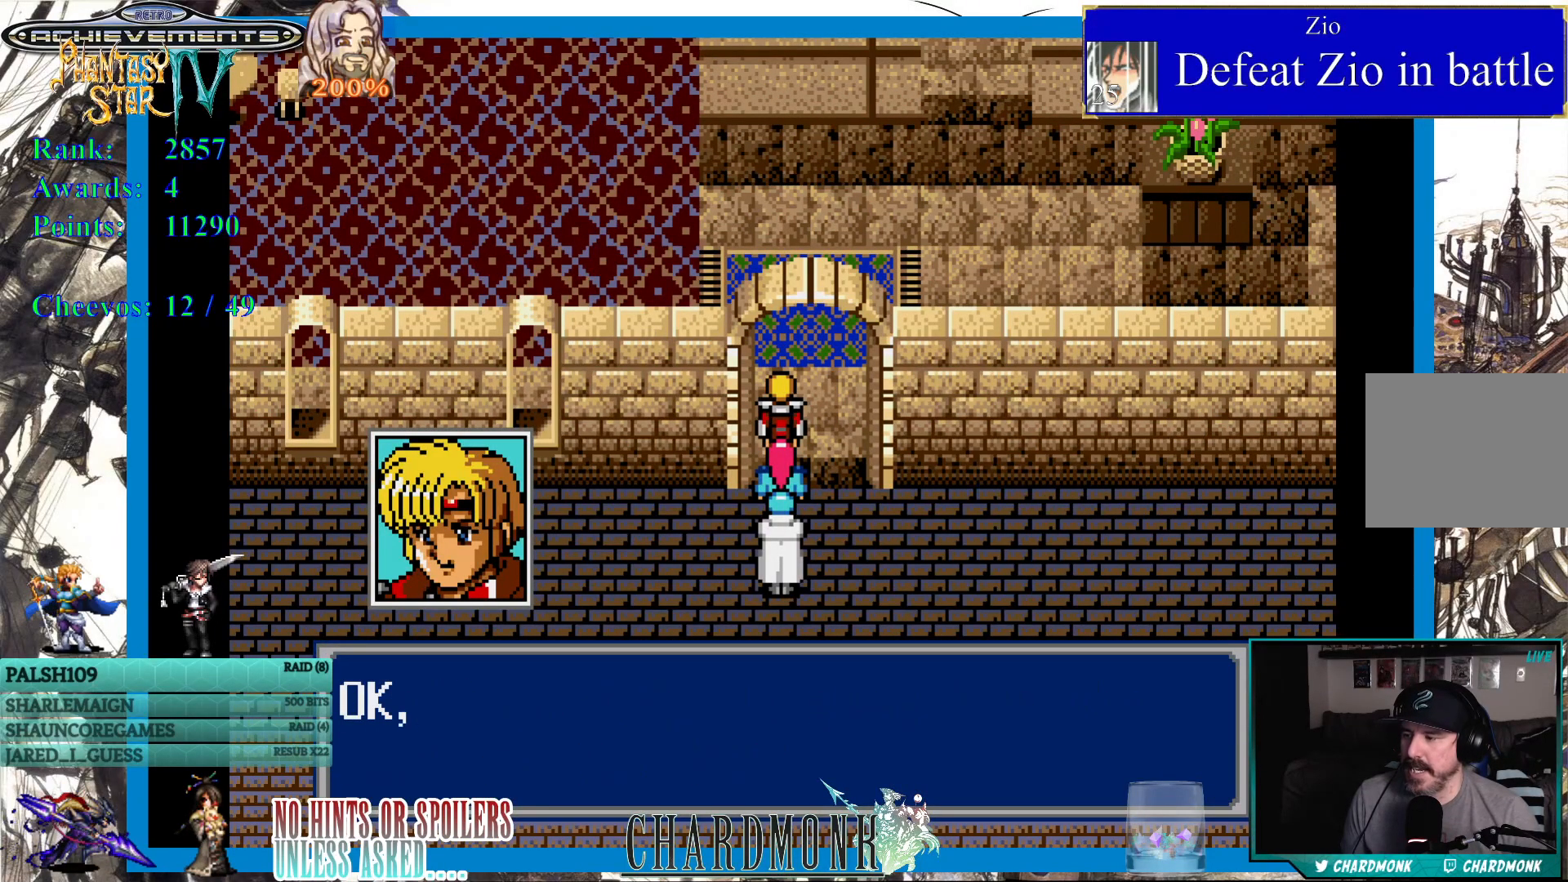
{"buttons": ["CIRCLE"], "left_stick": "center", "right_stick": "center", "events": [[317, "CIRCLE", "down"]]}
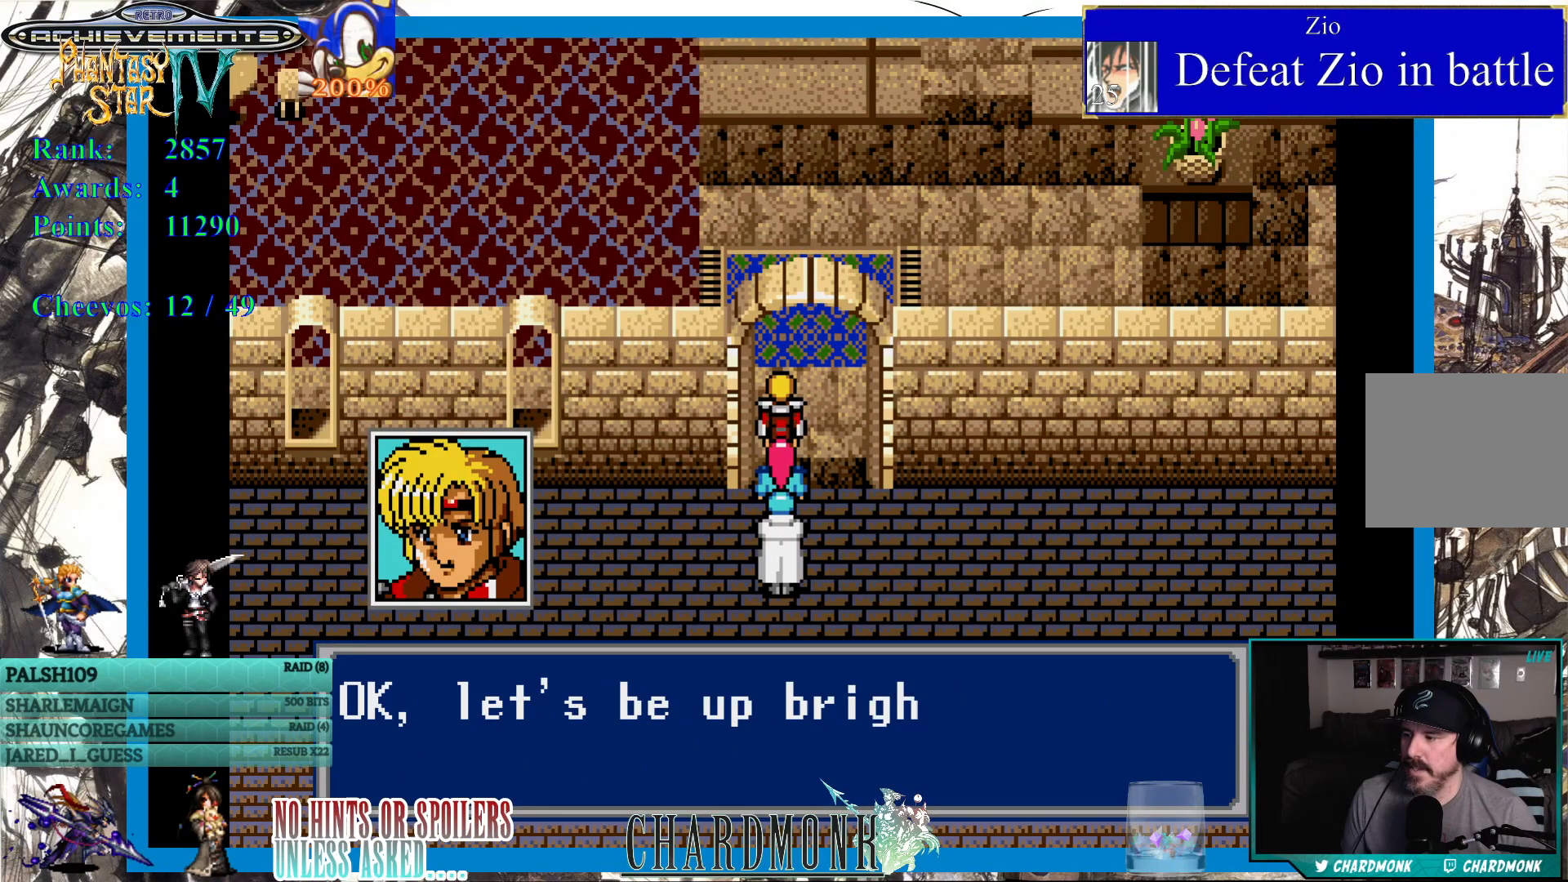
{"buttons": [], "left_stick": "center", "right_stick": "center", "events": [[217, "CIRCLE", "up"]]}
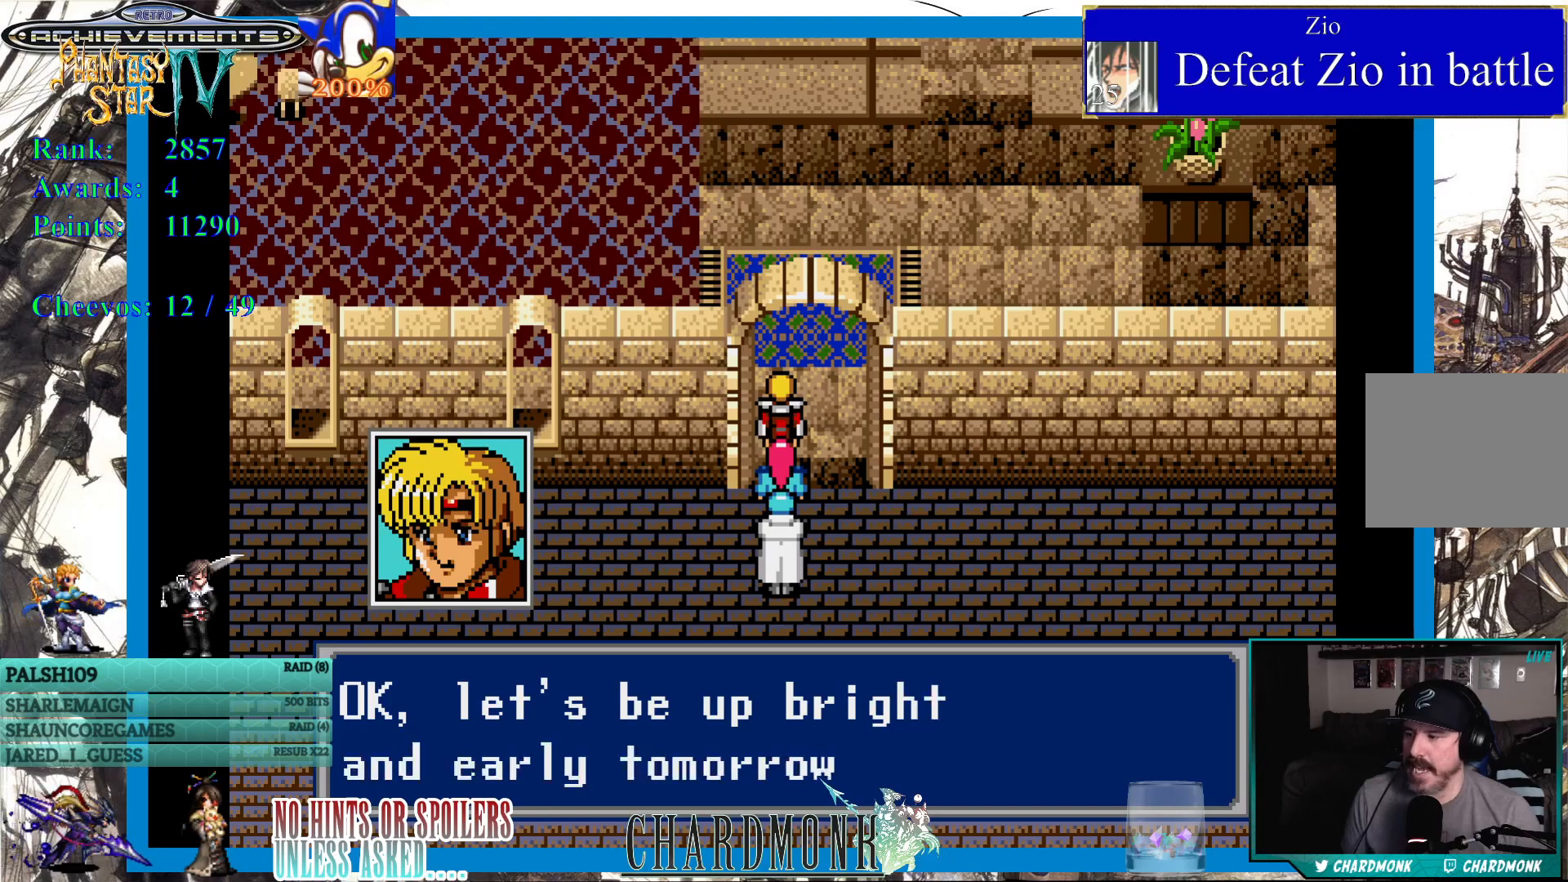
{"buttons": [], "left_stick": "center", "right_stick": "center", "events": [[100, "CIRCLE", "down"], [250, "CIRCLE", "up"]]}
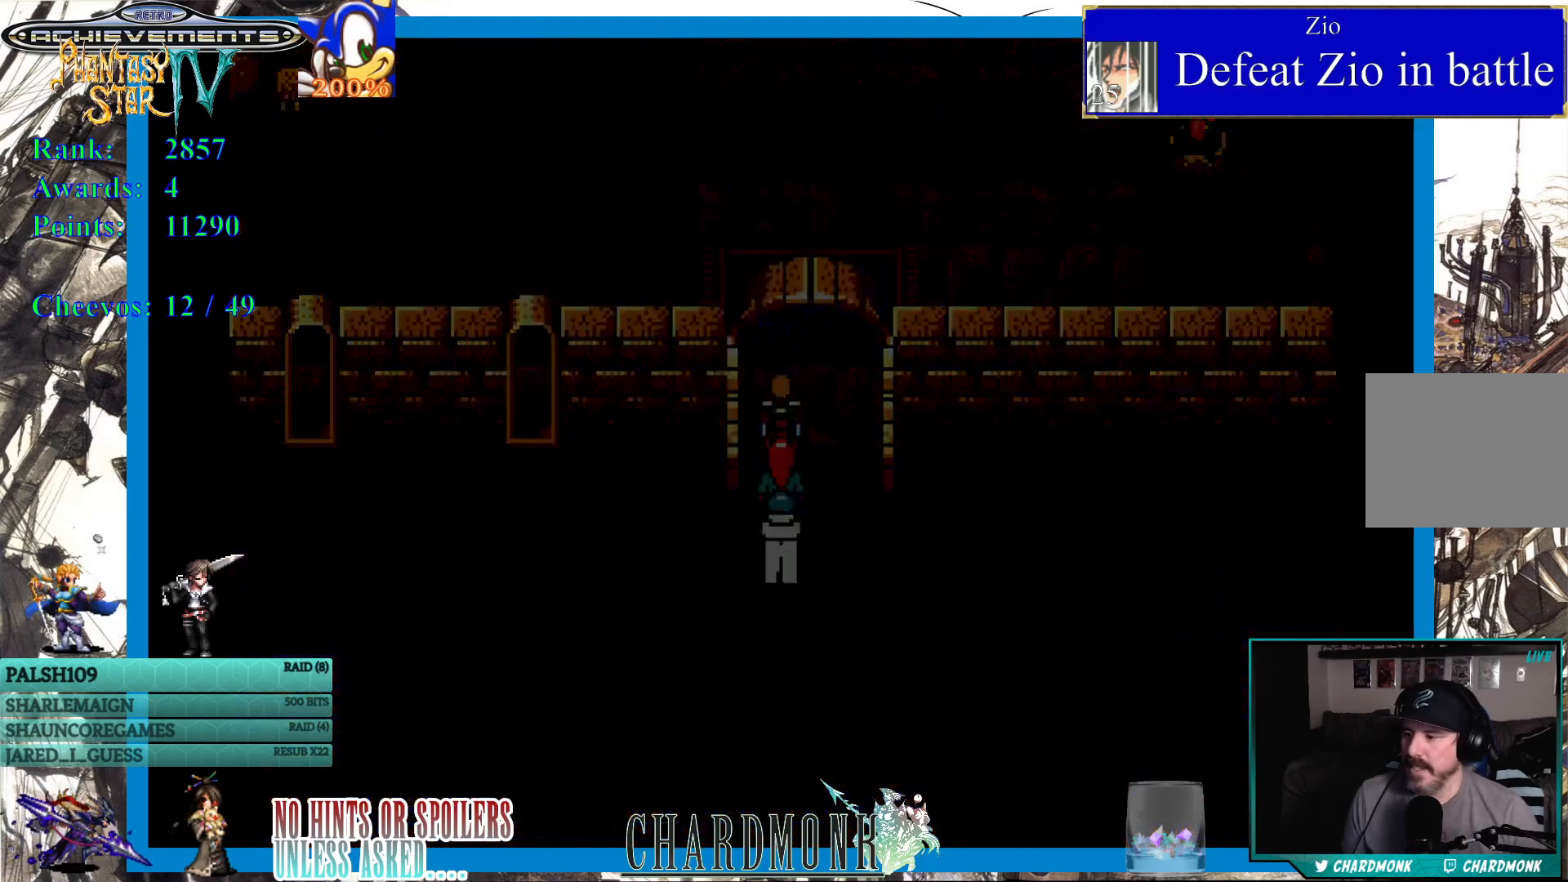
{"buttons": [], "left_stick": "center", "right_stick": "center", "events": []}
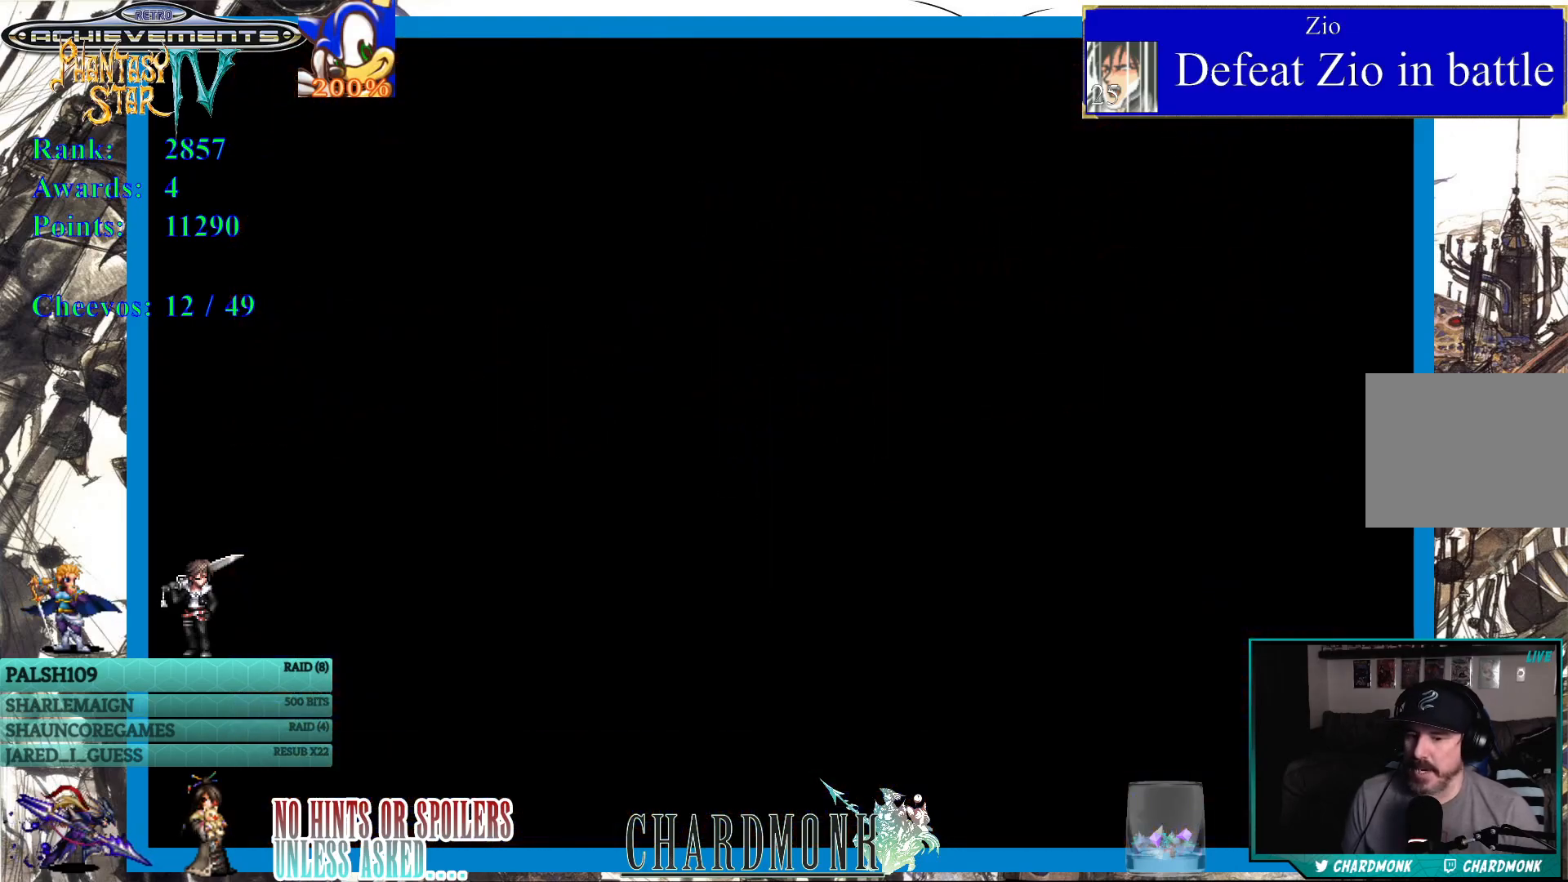
{"buttons": [], "left_stick": "center", "right_stick": "center", "events": []}
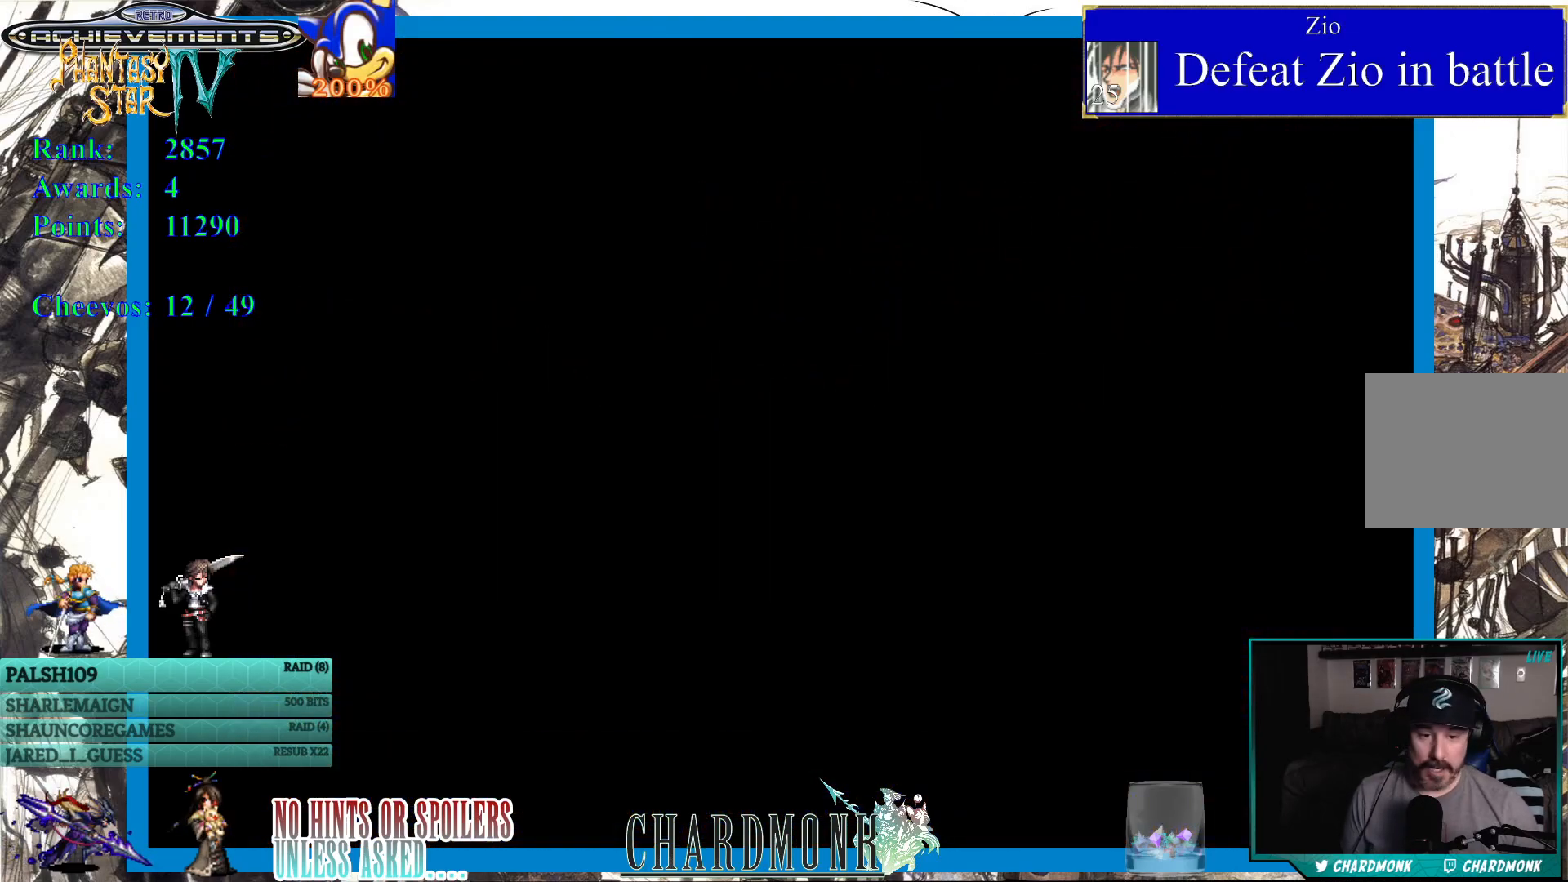
{"buttons": [], "left_stick": "center", "right_stick": "center", "events": []}
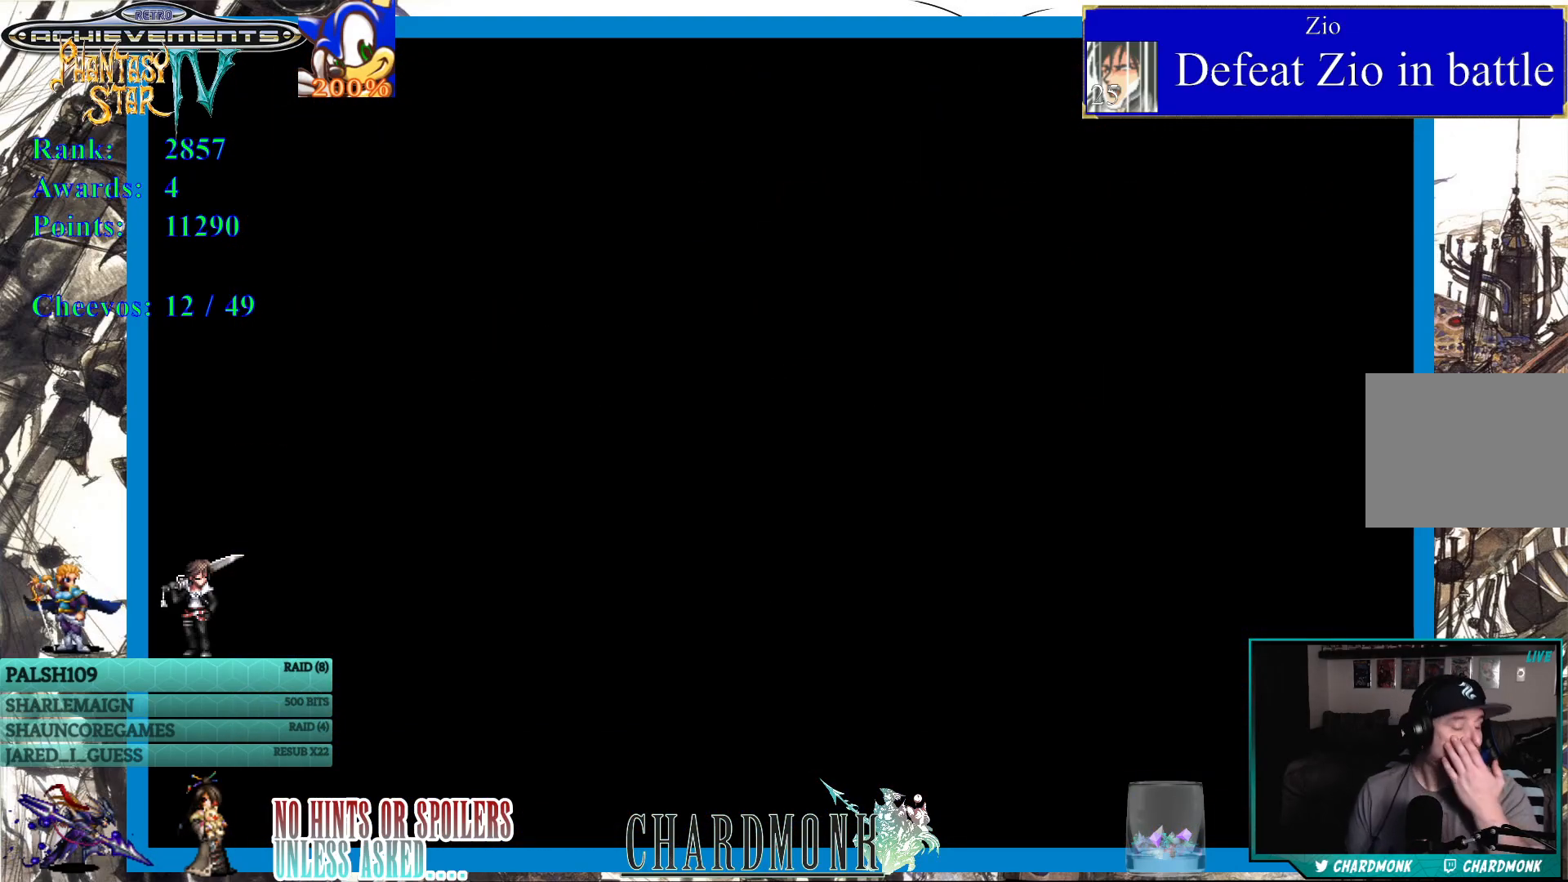
{"buttons": [], "left_stick": "center", "right_stick": "center", "events": []}
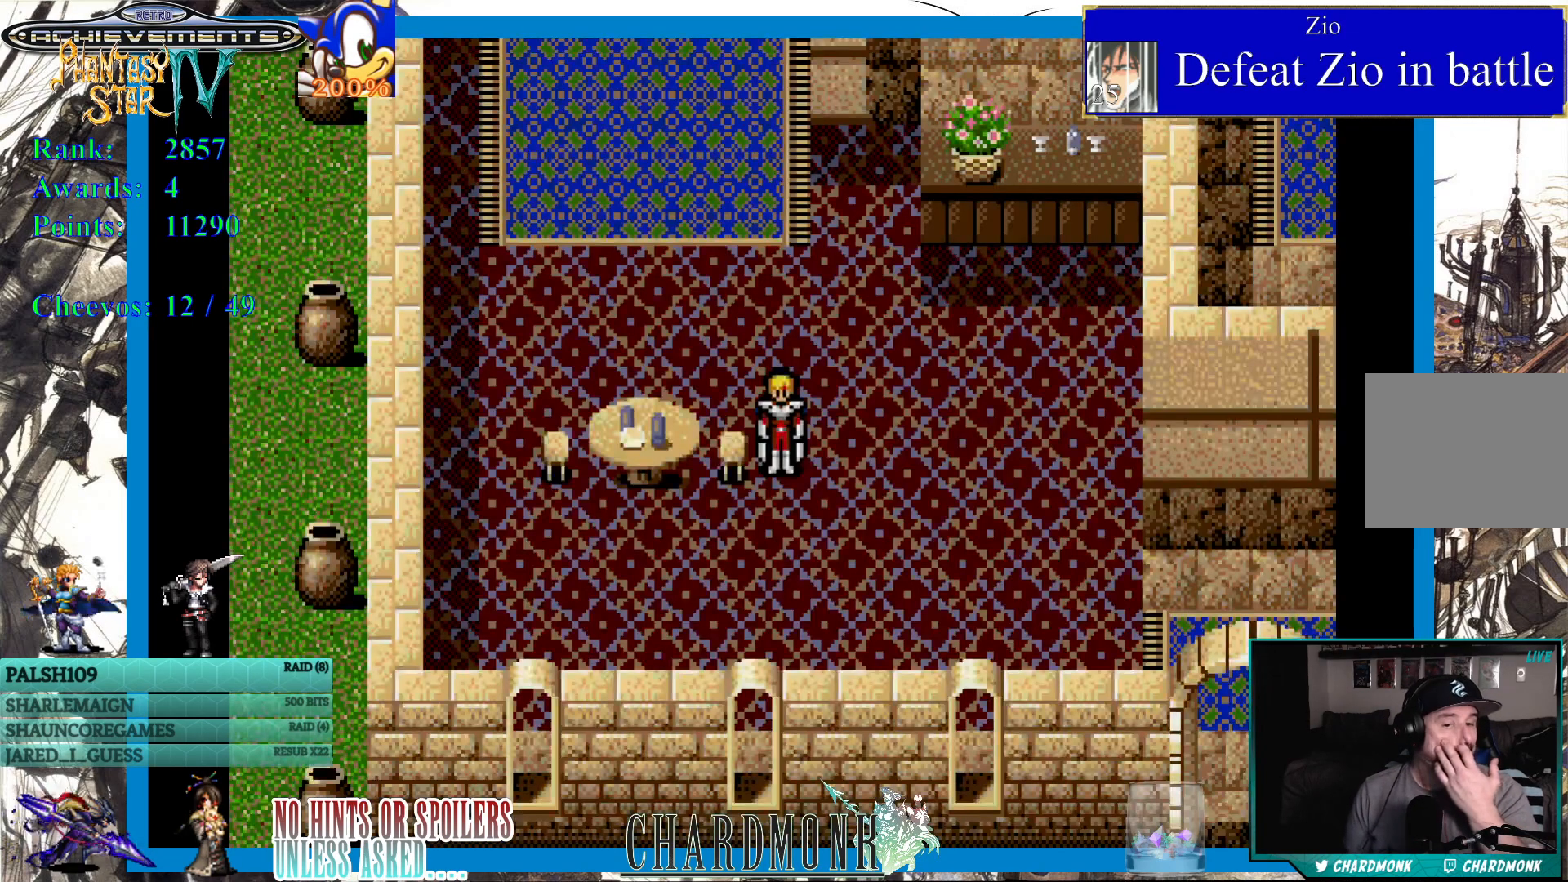
{"buttons": [], "left_stick": "center", "right_stick": "center", "events": []}
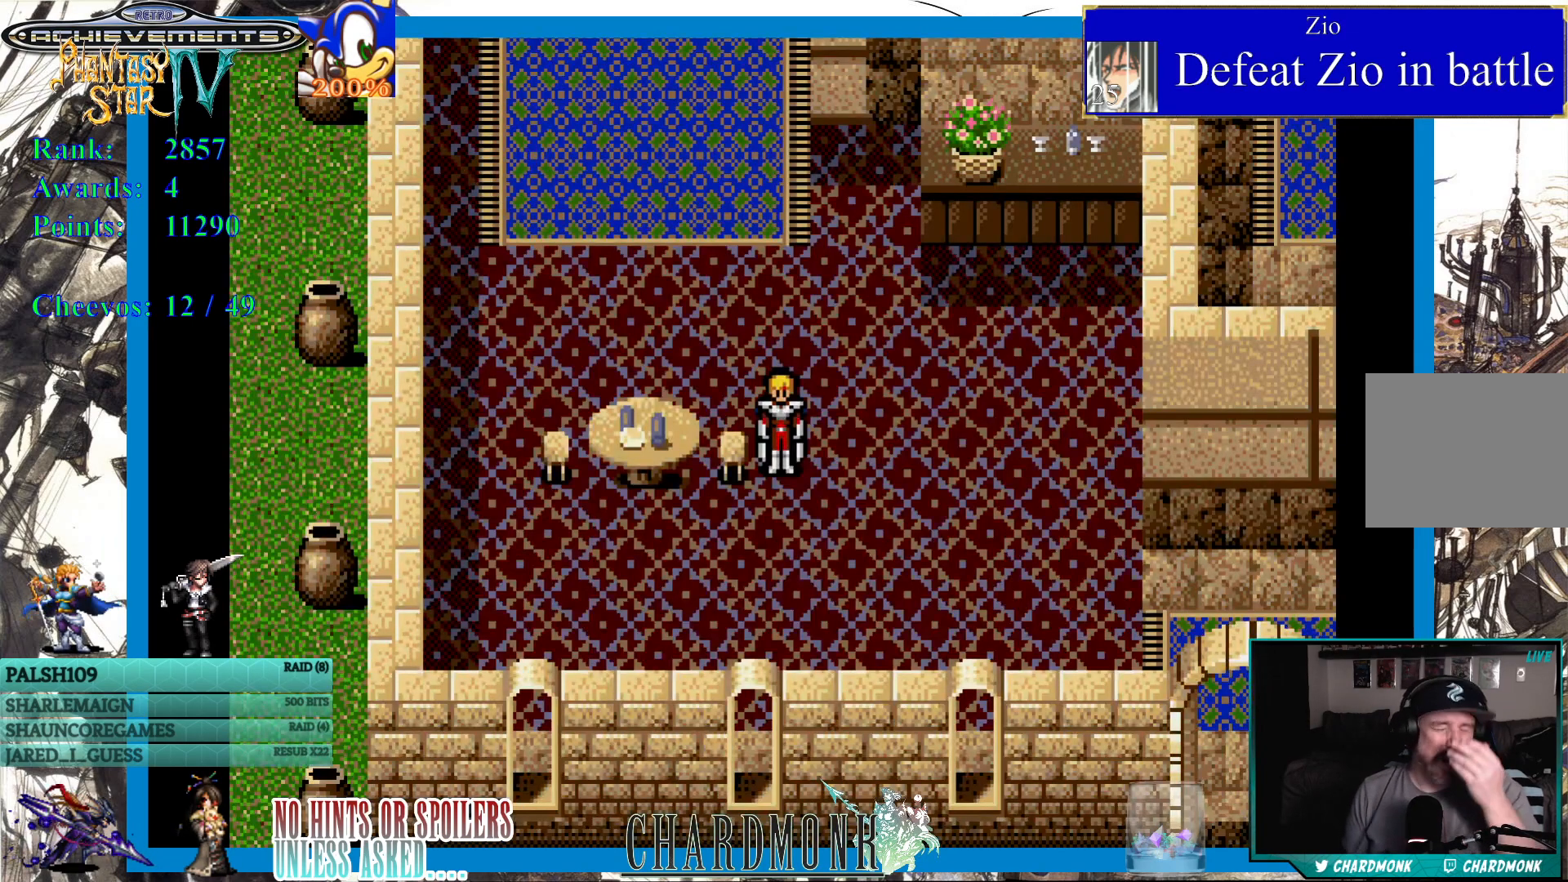
{"buttons": [], "left_stick": "center", "right_stick": "center", "events": []}
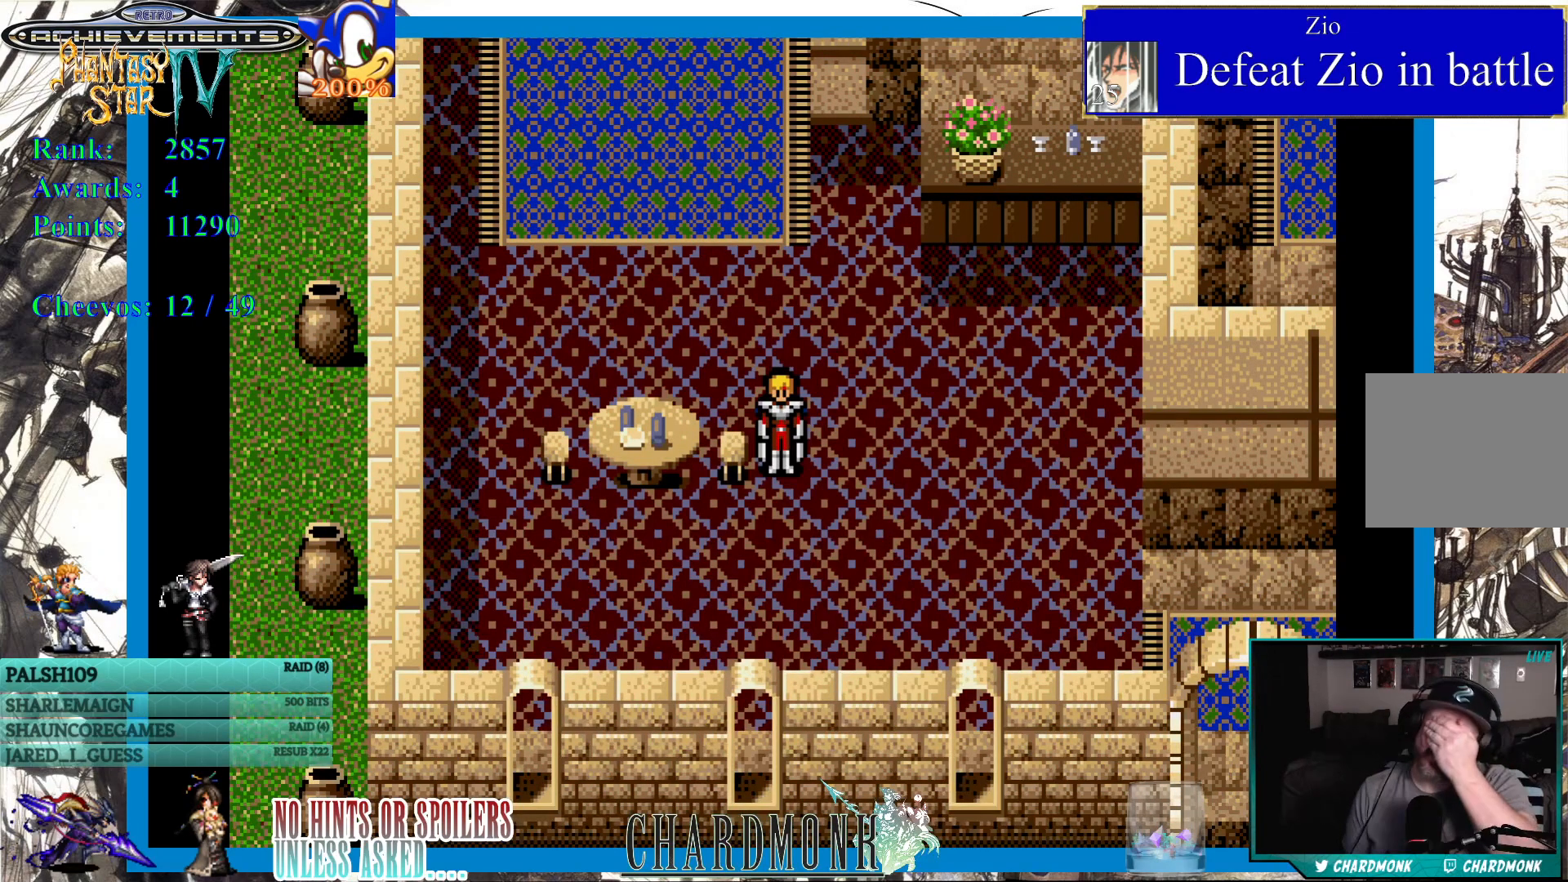
{"buttons": [], "left_stick": "center", "right_stick": "center", "events": []}
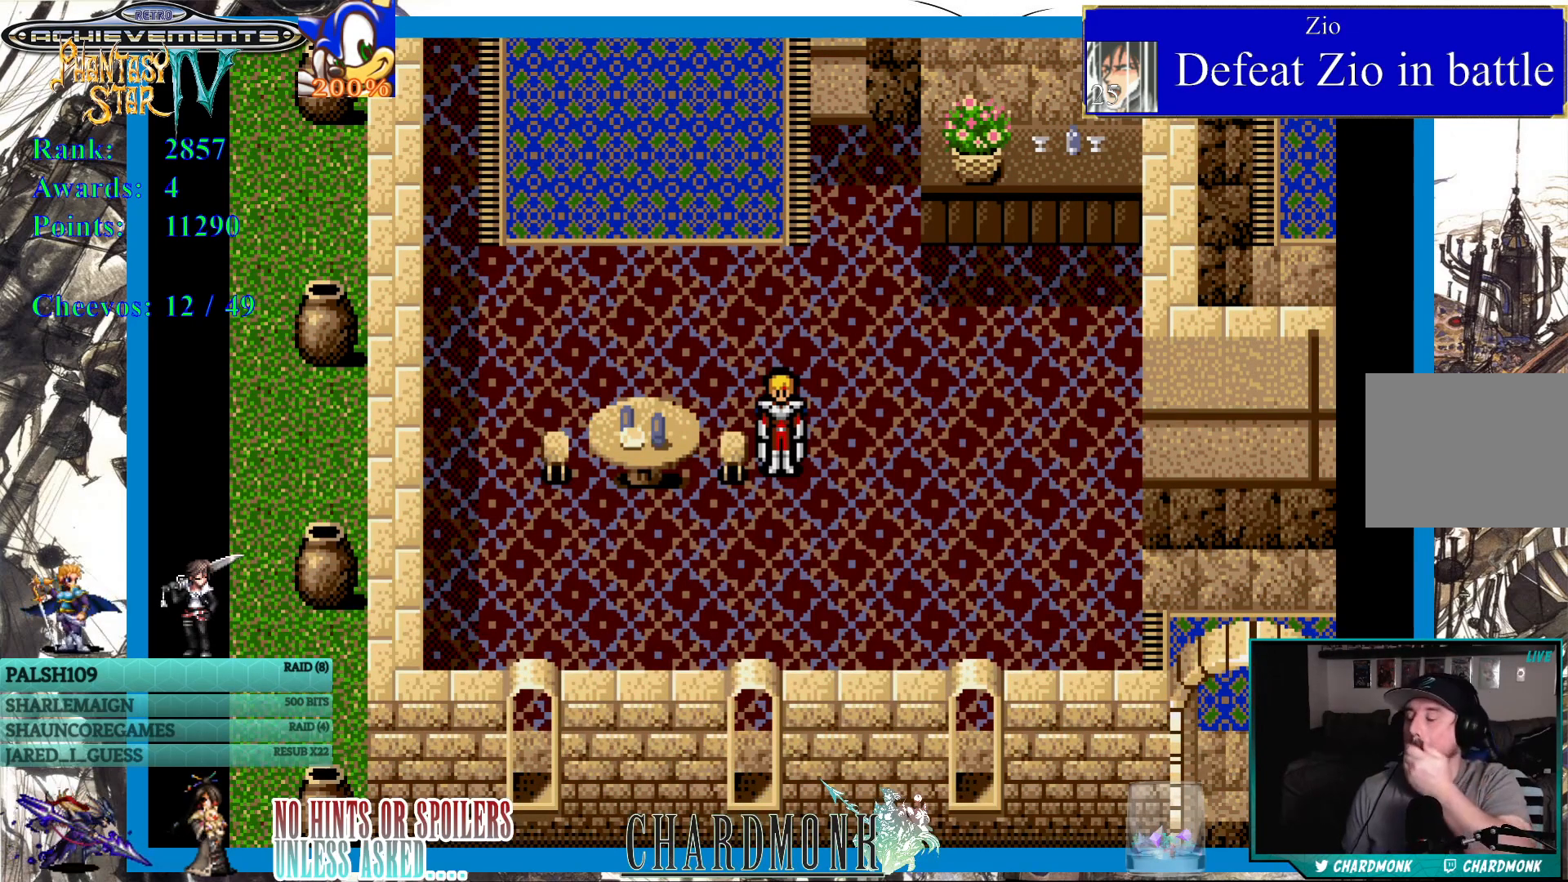
{"buttons": [], "left_stick": "center", "right_stick": "center", "events": []}
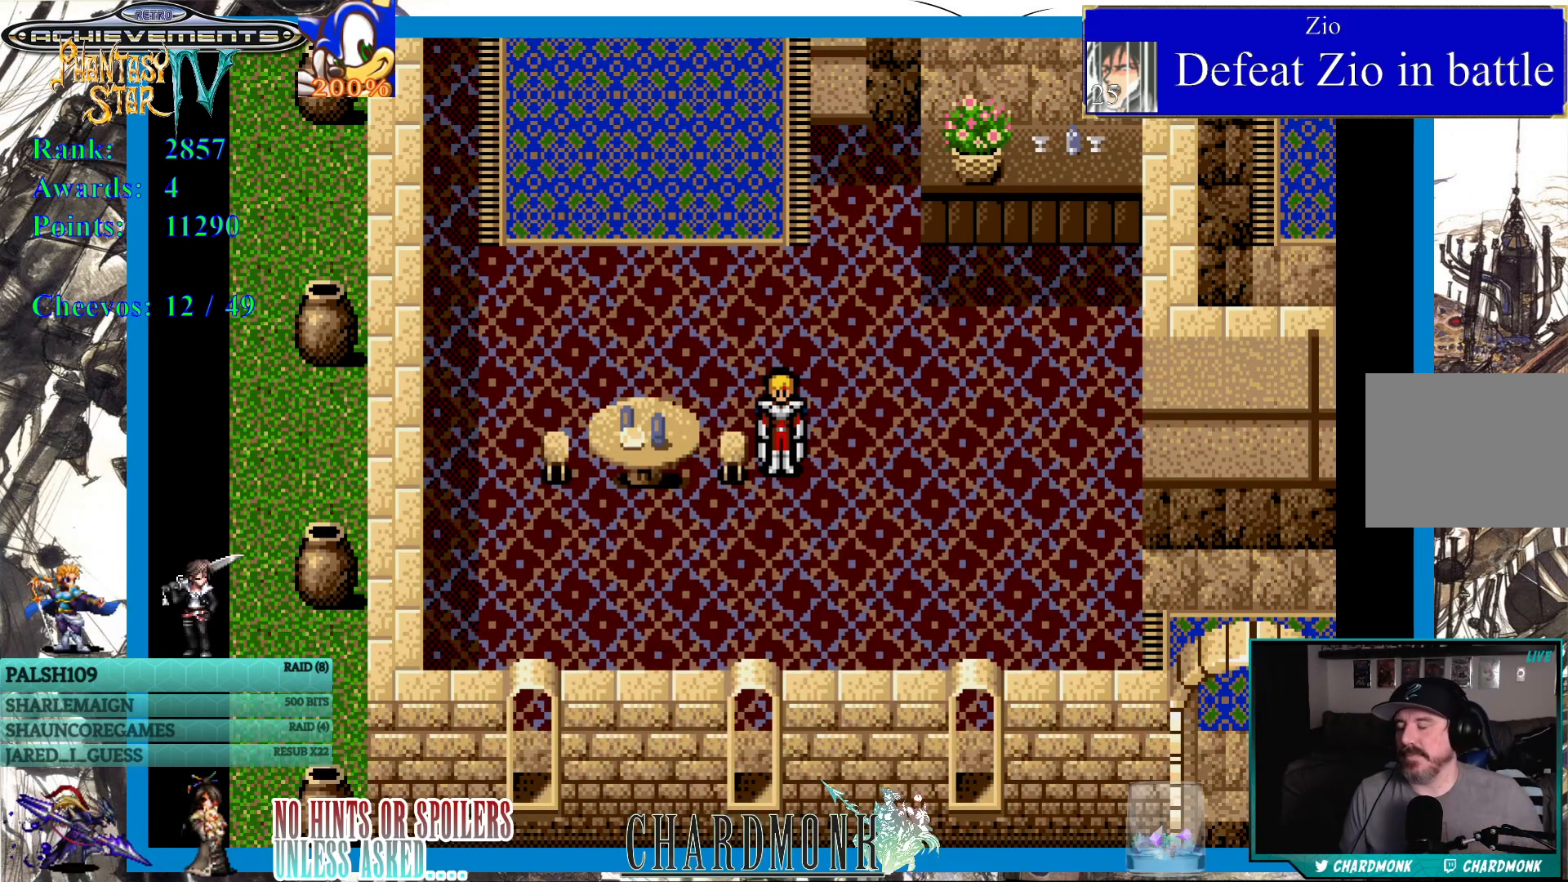
{"buttons": [], "left_stick": "center", "right_stick": "center", "events": []}
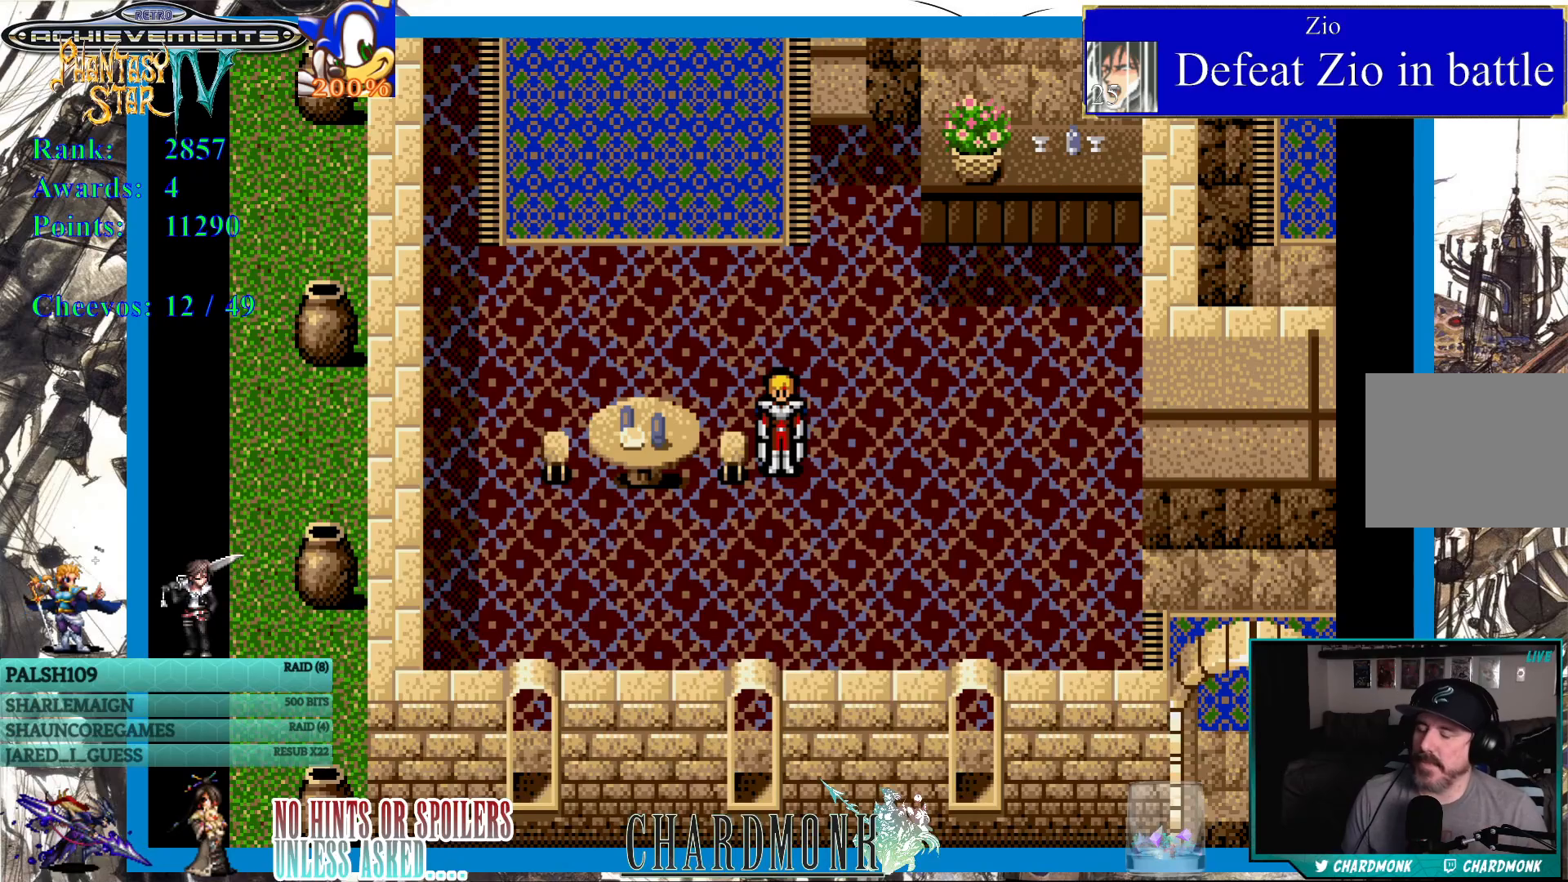
{"buttons": ["DPAD_RIGHT"], "left_stick": "center", "right_stick": "center", "events": [[400, "DPAD_RIGHT", "down"]]}
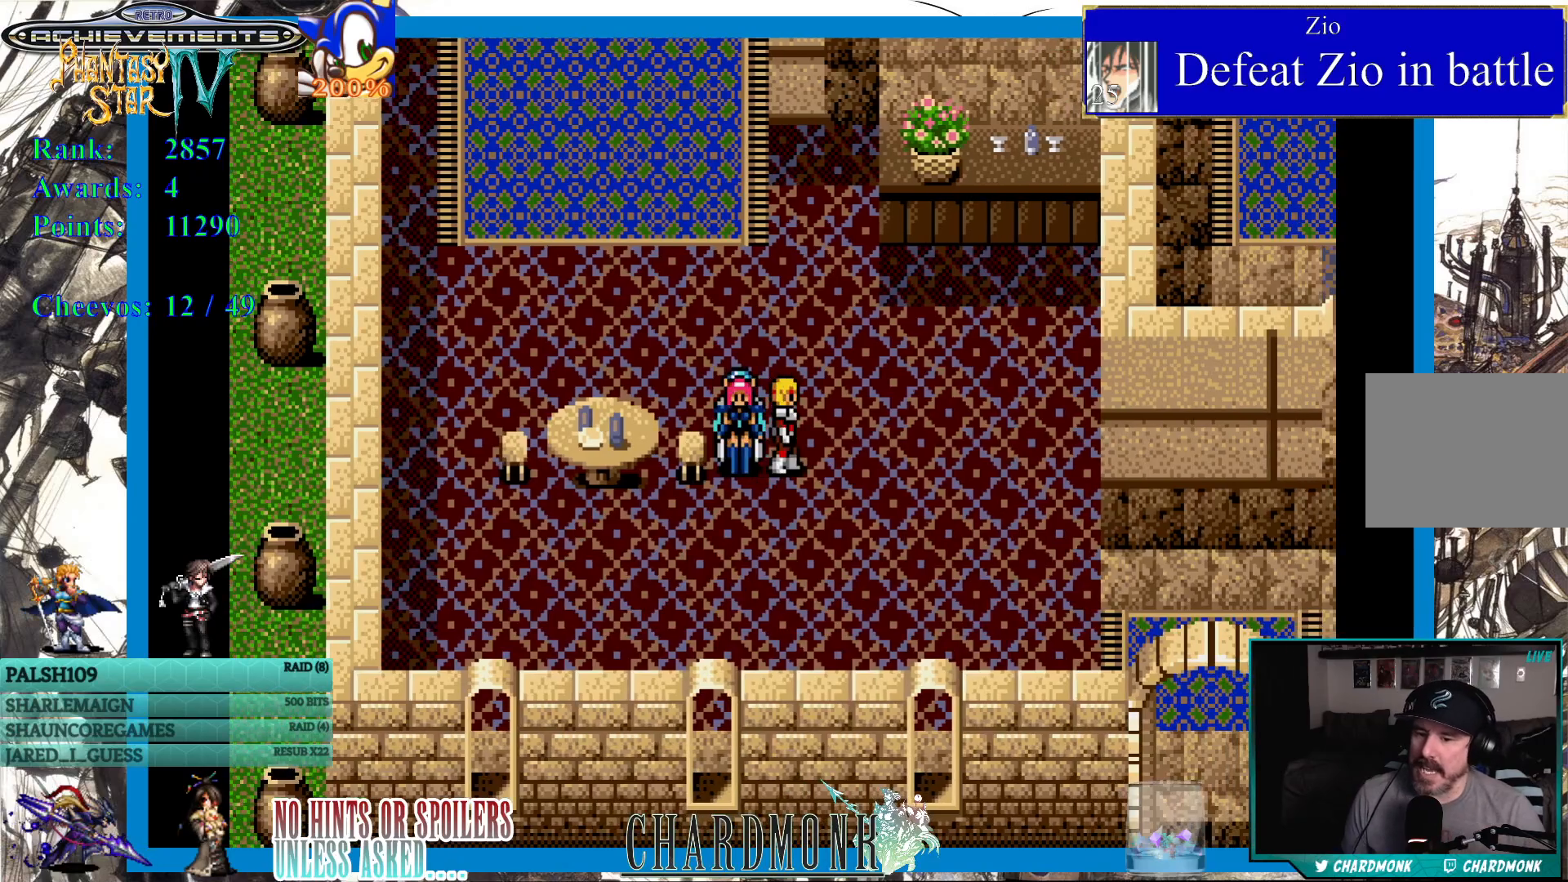
{"buttons": [], "left_stick": "center", "right_stick": "center", "events": [[500, "DPAD_RIGHT", "up"]]}
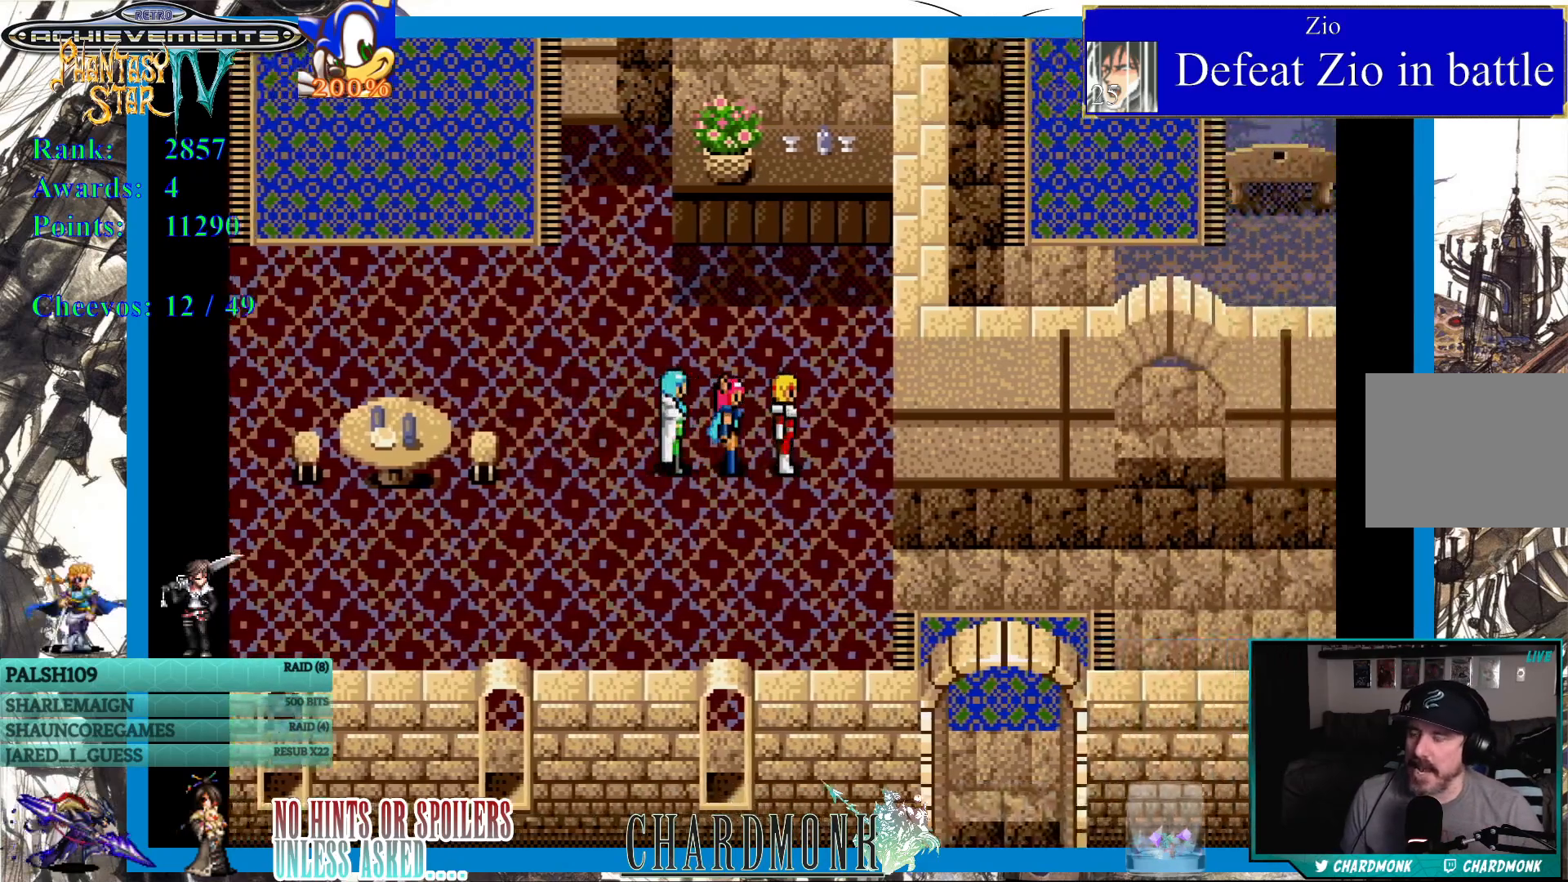
{"buttons": [], "left_stick": "center", "right_stick": "center", "events": [[67, "DPAD_DOWN", "down"], [500, "DPAD_DOWN", "up"]]}
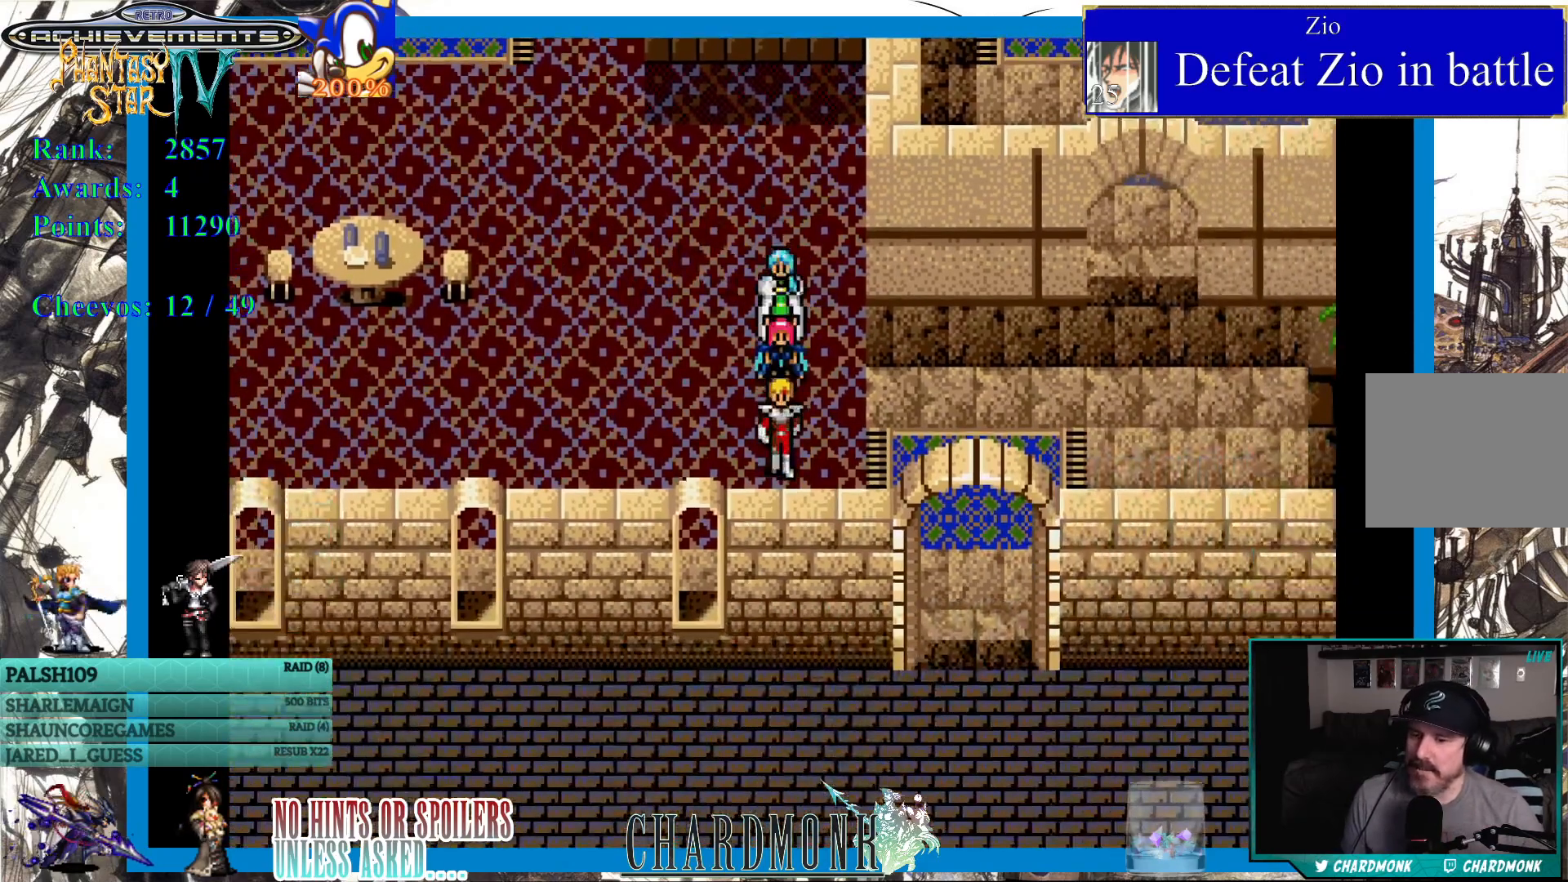
{"buttons": [], "left_stick": "center", "right_stick": "center", "events": []}
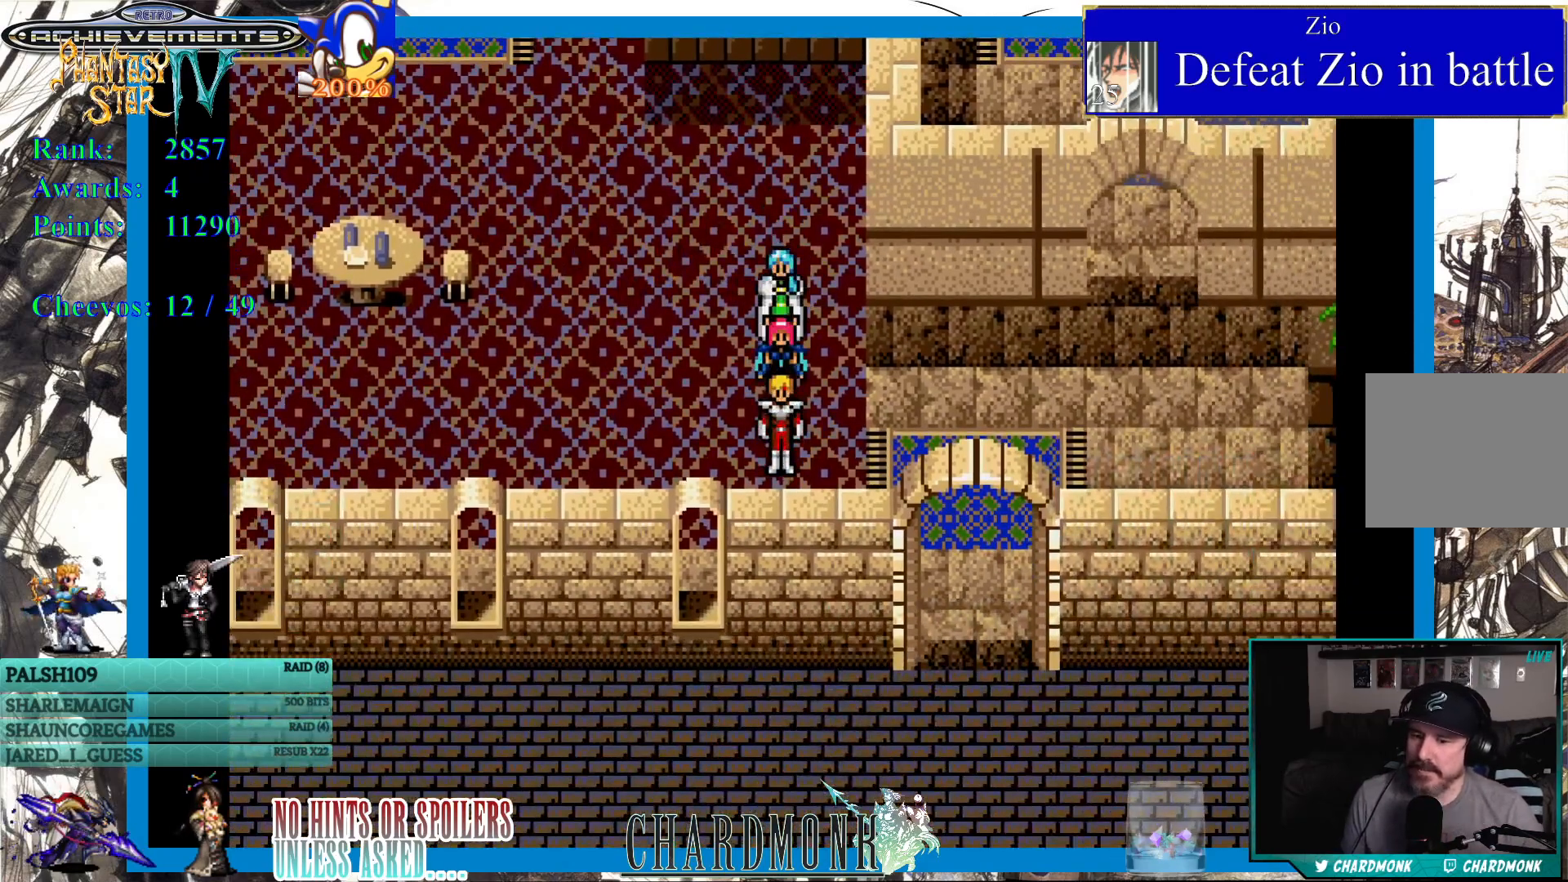
{"buttons": [], "left_stick": "center", "right_stick": "center", "events": []}
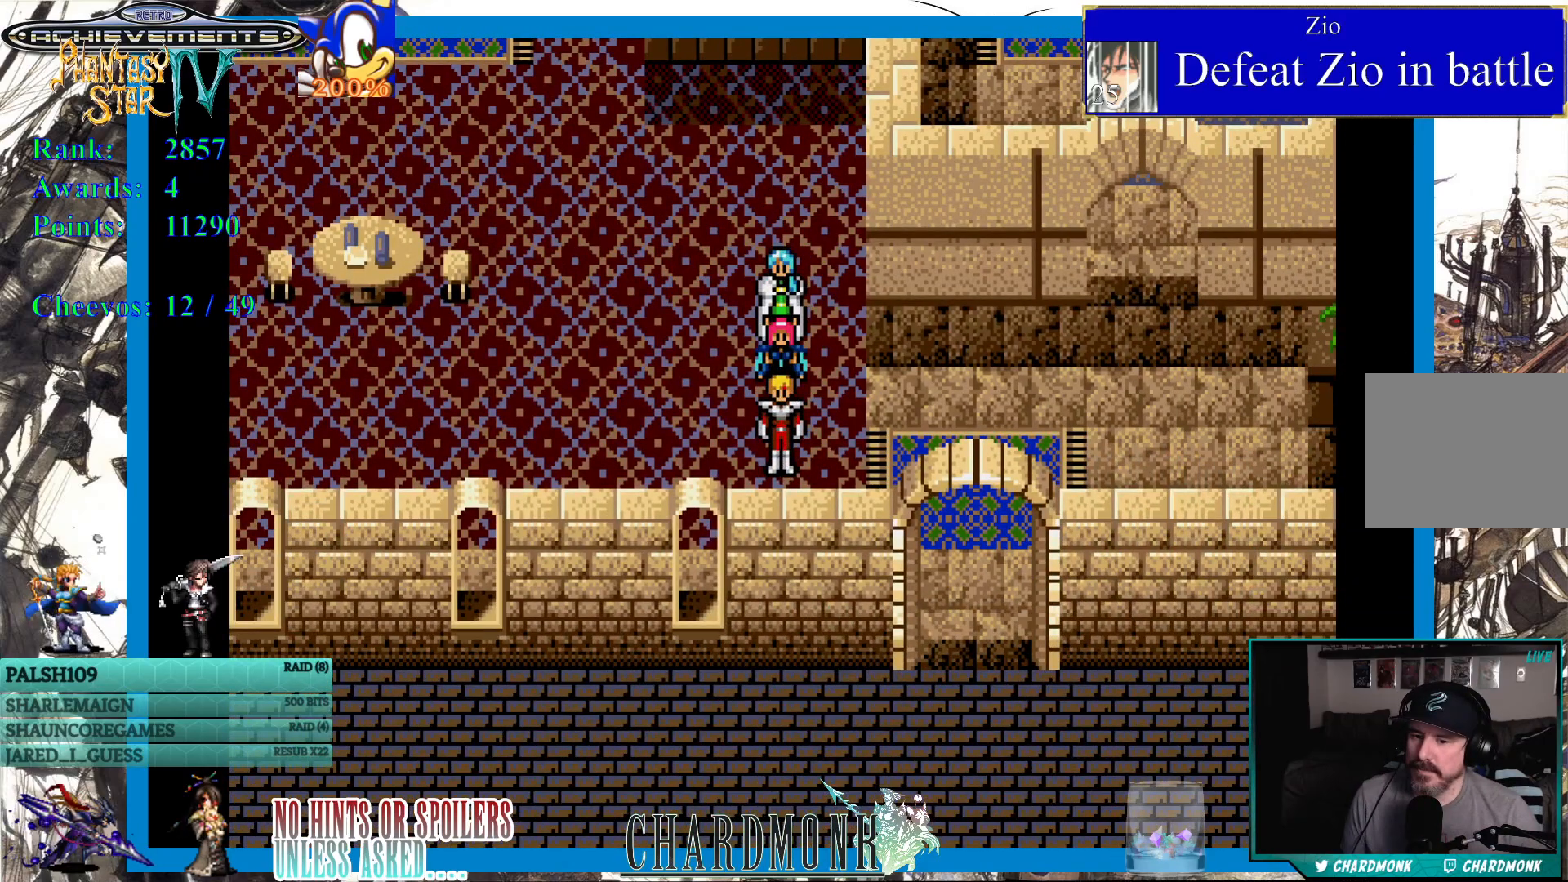
{"buttons": [], "left_stick": "center", "right_stick": "center", "events": []}
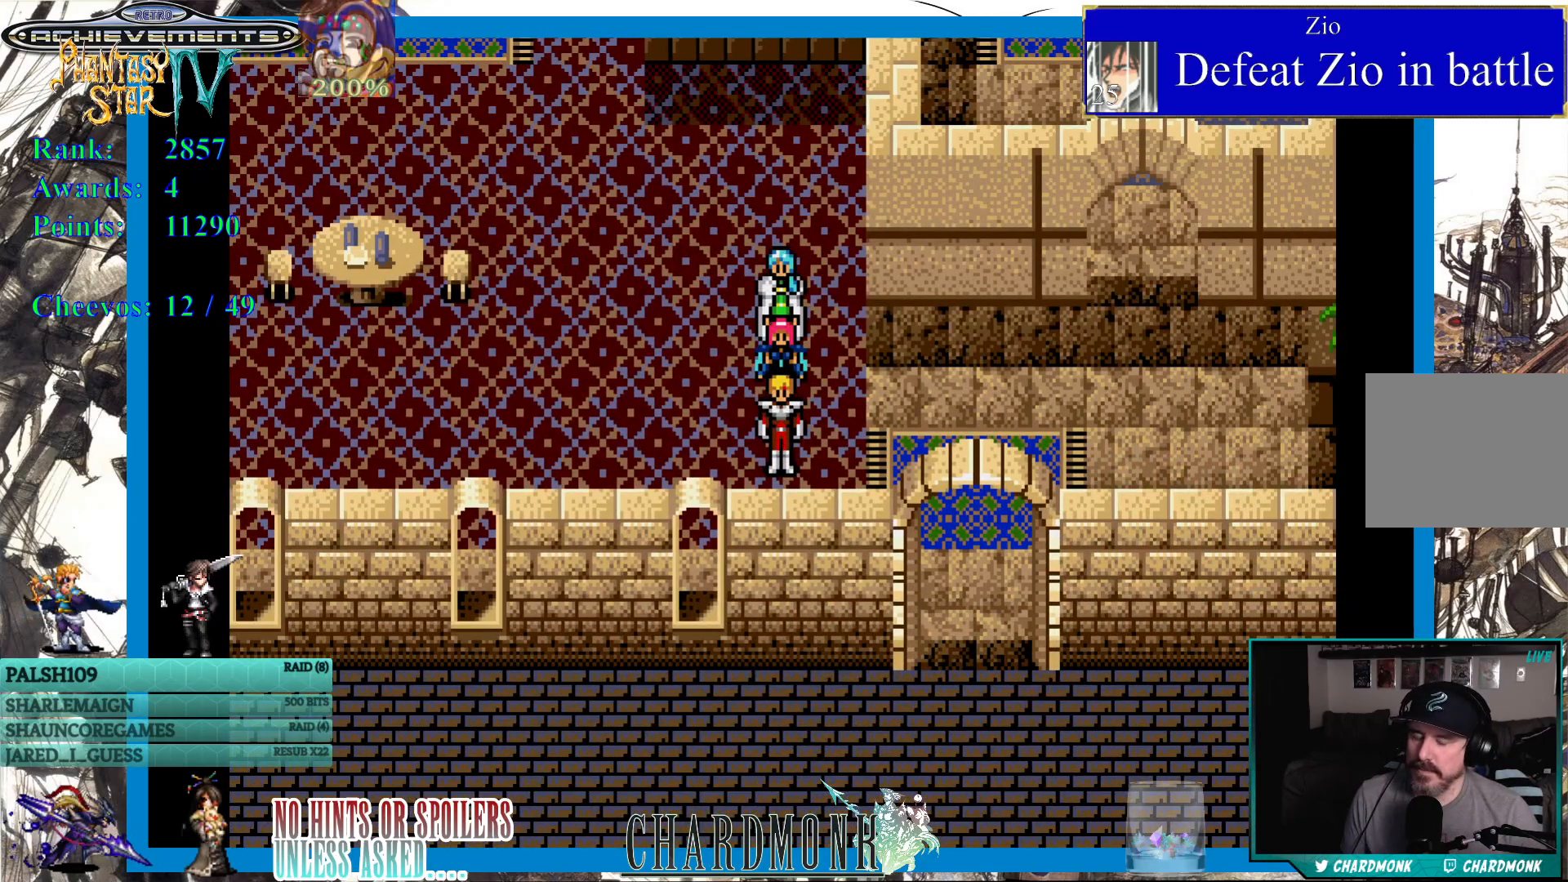
{"buttons": ["DPAD_RIGHT"], "left_stick": "center", "right_stick": "center", "events": [[450, "DPAD_RIGHT", "down"]]}
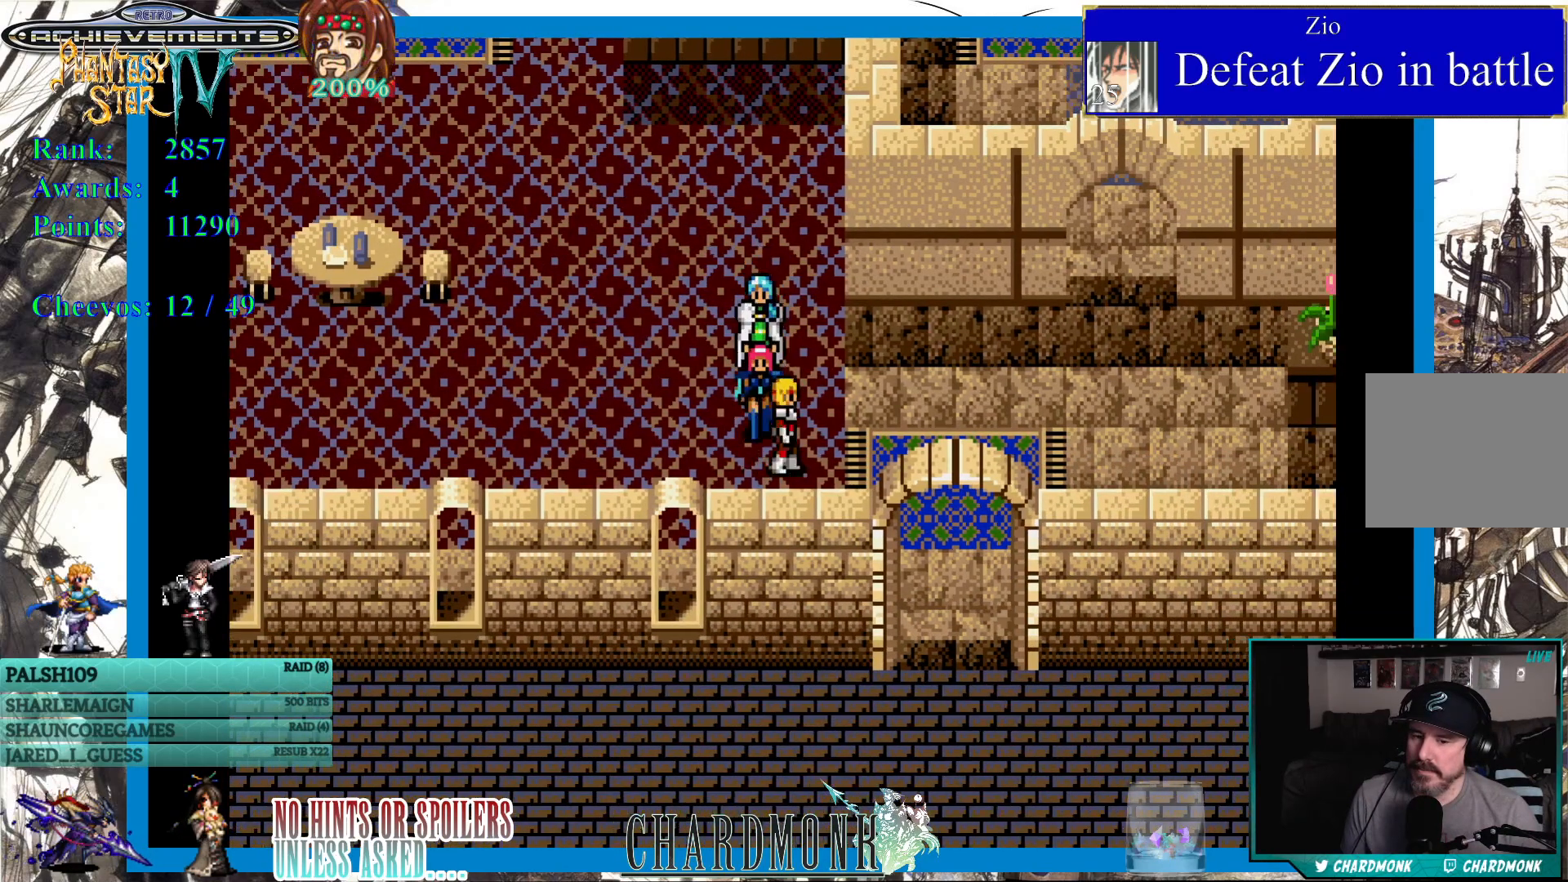
{"buttons": ["DPAD_DOWN"], "left_stick": "center", "right_stick": "center", "events": [[383, "DPAD_DOWN", "down"], [417, "DPAD_RIGHT", "up"]]}
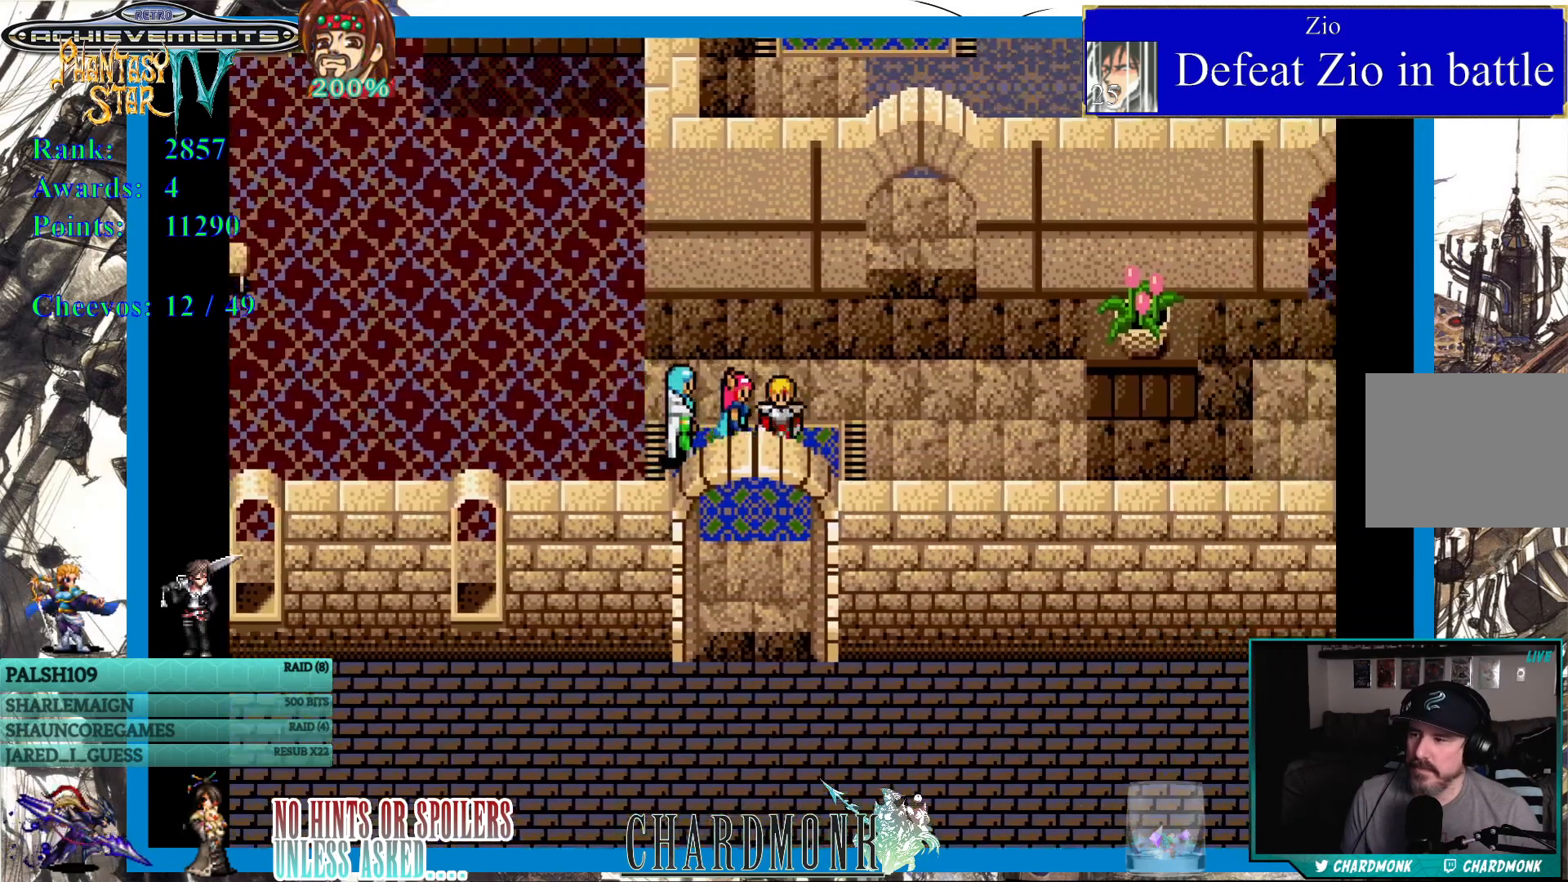
{"buttons": ["DPAD_DOWN"], "left_stick": "center", "right_stick": "center", "events": []}
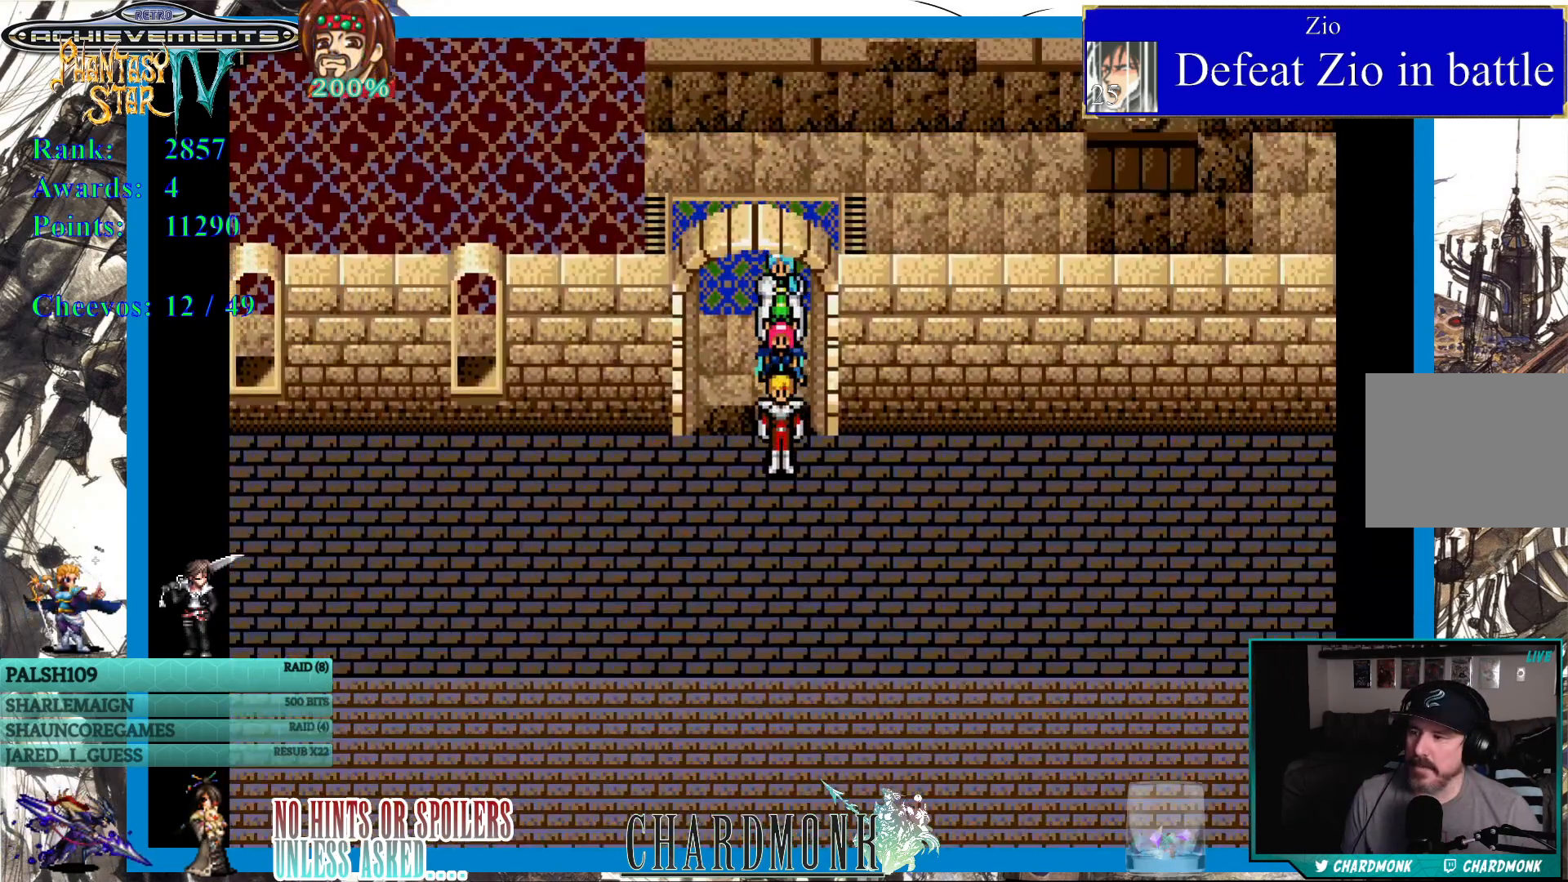
{"buttons": [], "left_stick": "center", "right_stick": "center", "events": [[267, "DPAD_DOWN", "up"]]}
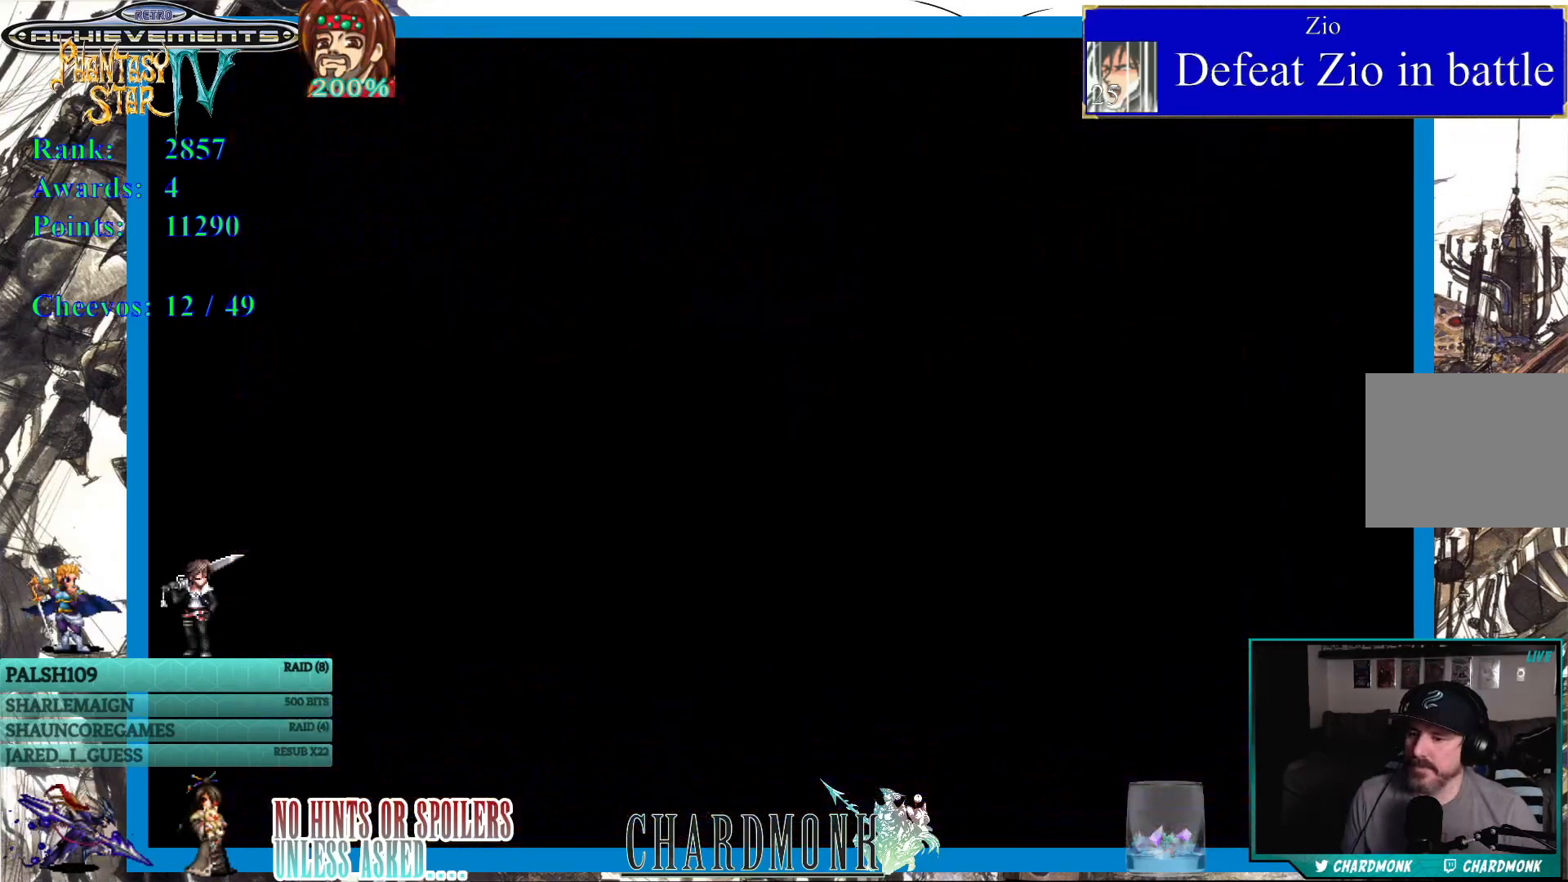
{"buttons": [], "left_stick": "center", "right_stick": "center", "events": []}